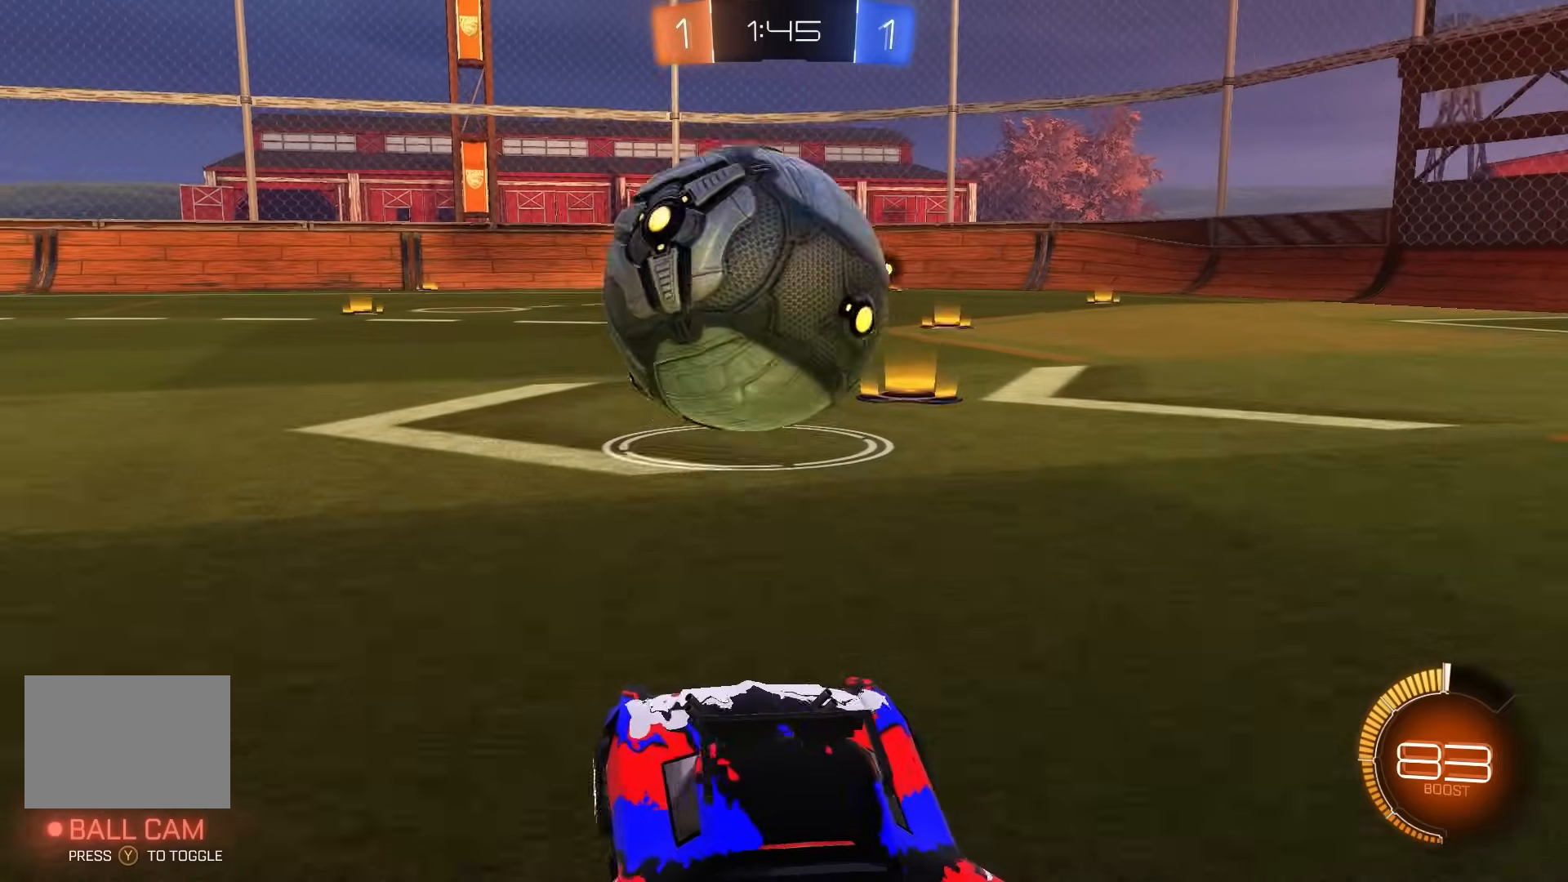
Gameplay with a controller (Xbox layout); each line is a JSON object with the inputs held at the frame after it. "events" lists button and stick changes between this image and that frame as [ms after this image, input, new state], when the widget could be followed in between. Not read: DPAD_DOWN DPAD_LEFT DPAD_RIGHT DPAD_UP L3 R3 SELECT START right_stick.
{"buttons": ["R2"], "left_stick": "left", "events": [[100, "R2", "up"], [333, "left_stick", "right"], [400, "left_stick", "center"], [417, "R2", "down"], [500, "left_stick", "left"]]}
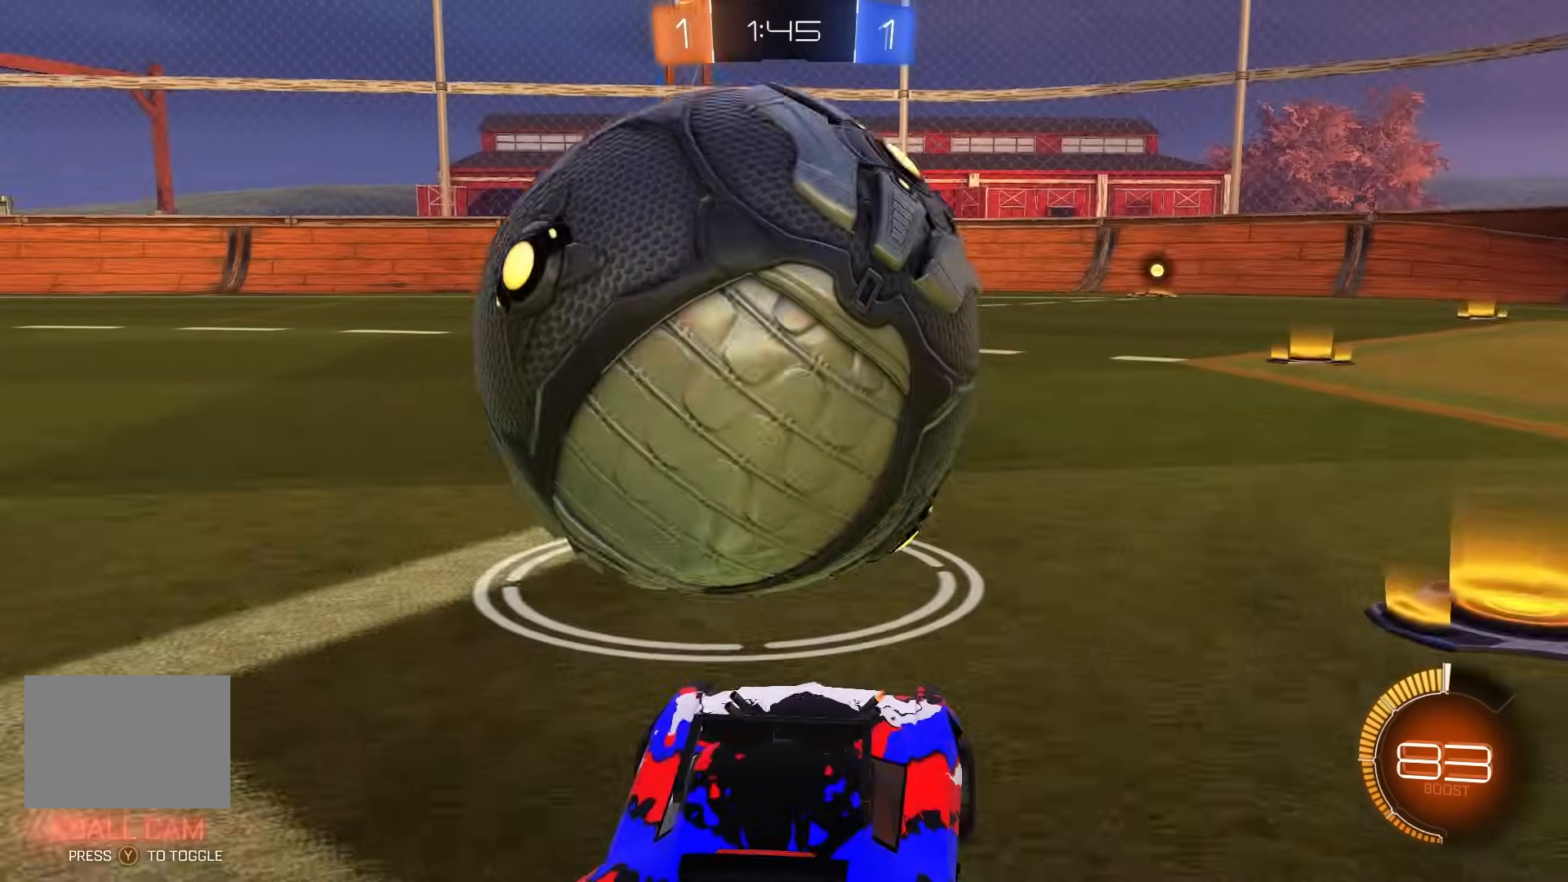
{"buttons": ["R2"], "left_stick": "center", "events": [[33, "left_stick", "center"], [133, "B", "down"], [267, "left_stick", "left"], [367, "left_stick", "center"], [417, "B", "up"]]}
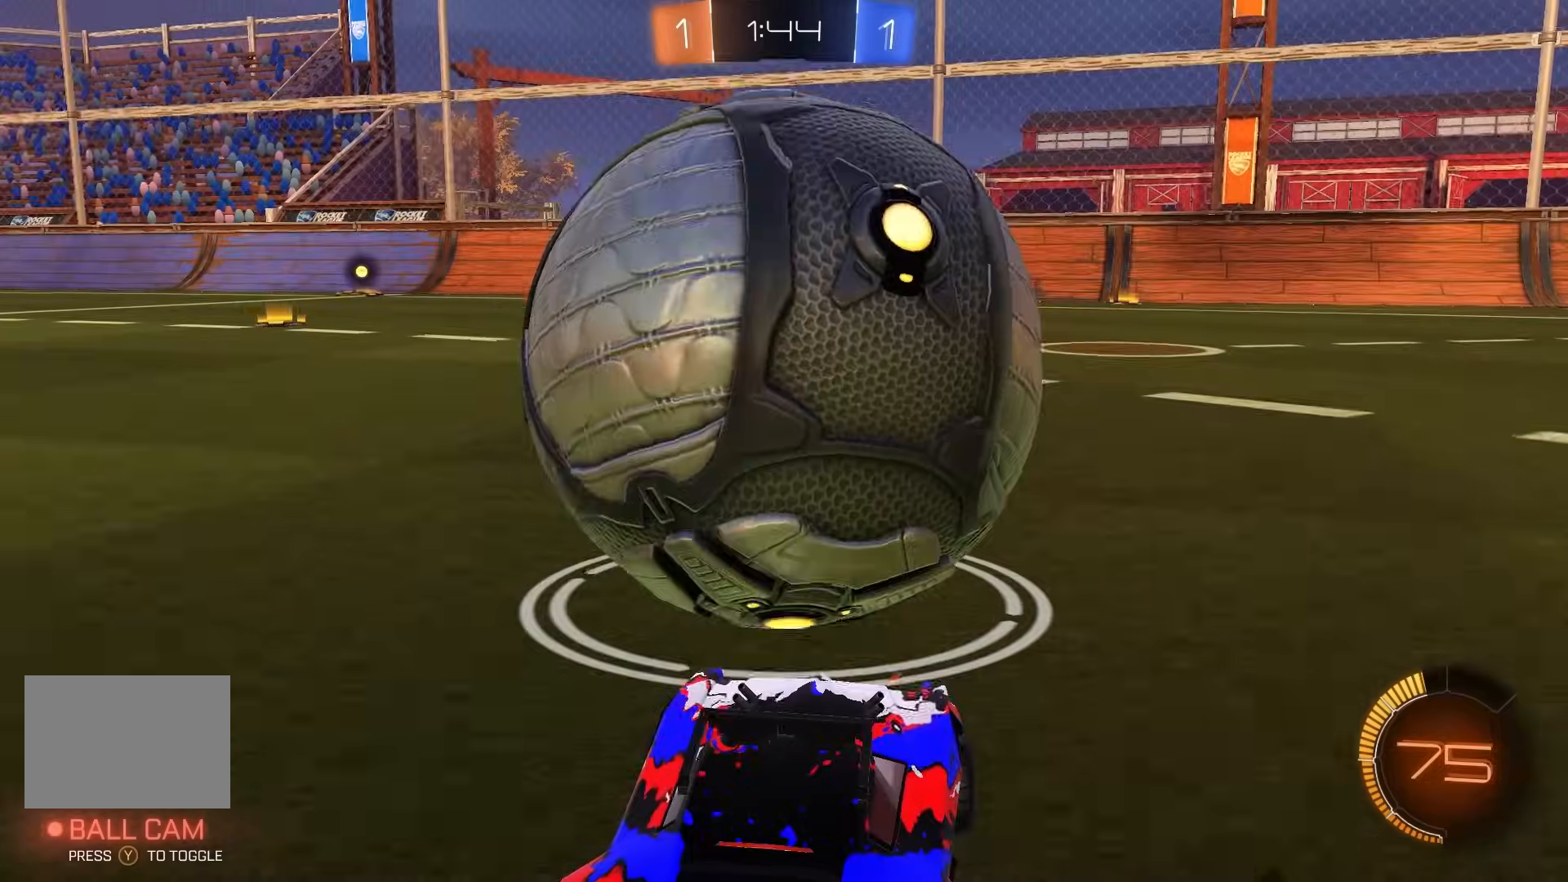
{"buttons": ["B", "R2"], "left_stick": "center", "events": [[33, "B", "down"], [67, "left_stick", "right"], [117, "left_stick", "center"]]}
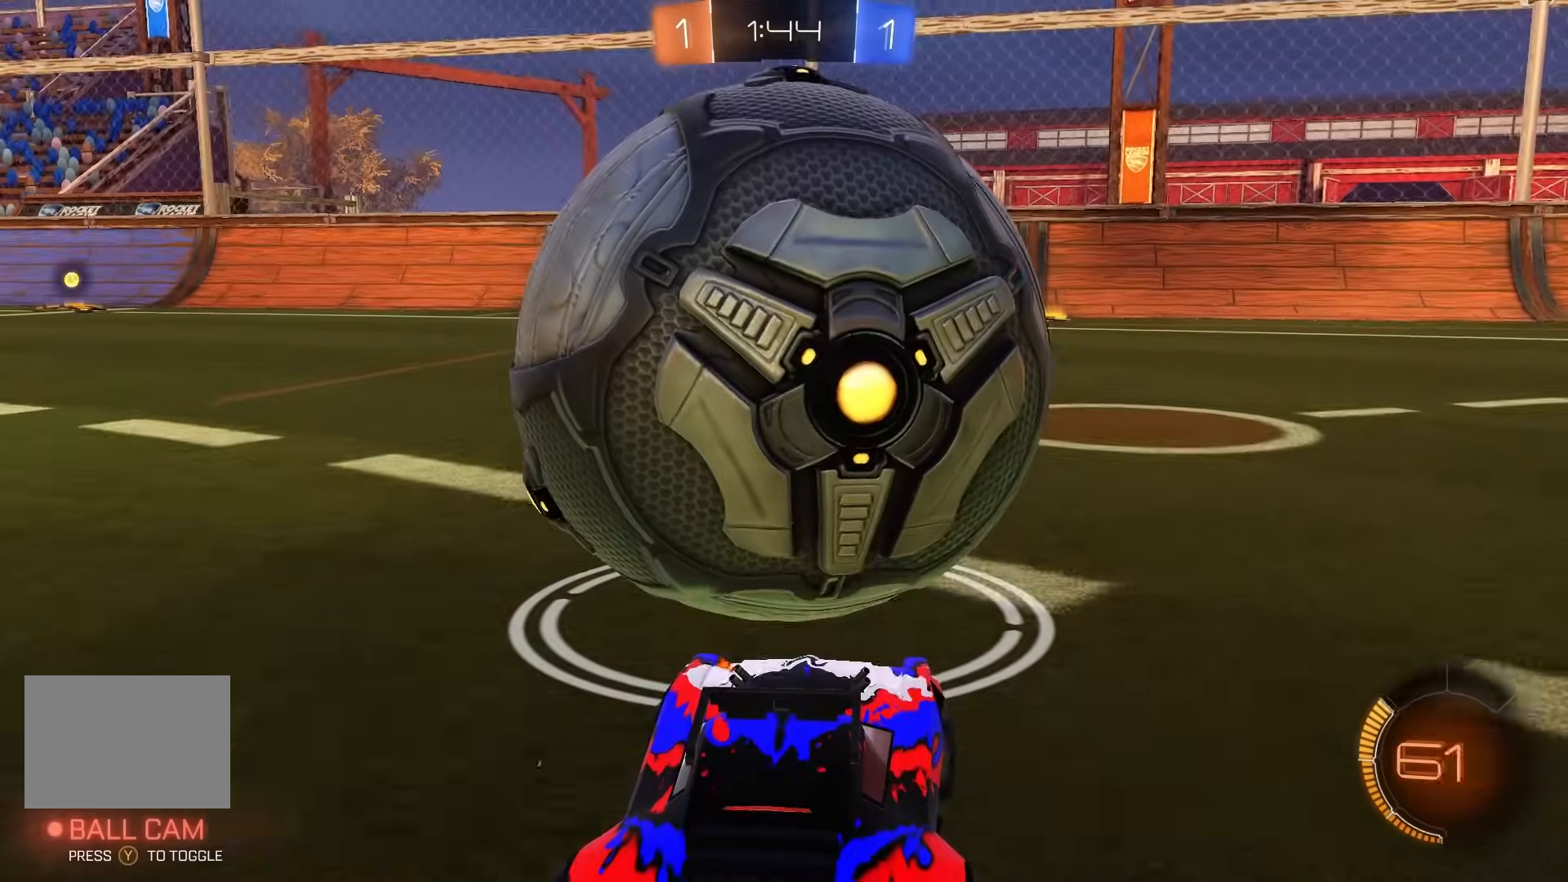
{"buttons": ["R2"], "left_stick": "center"}
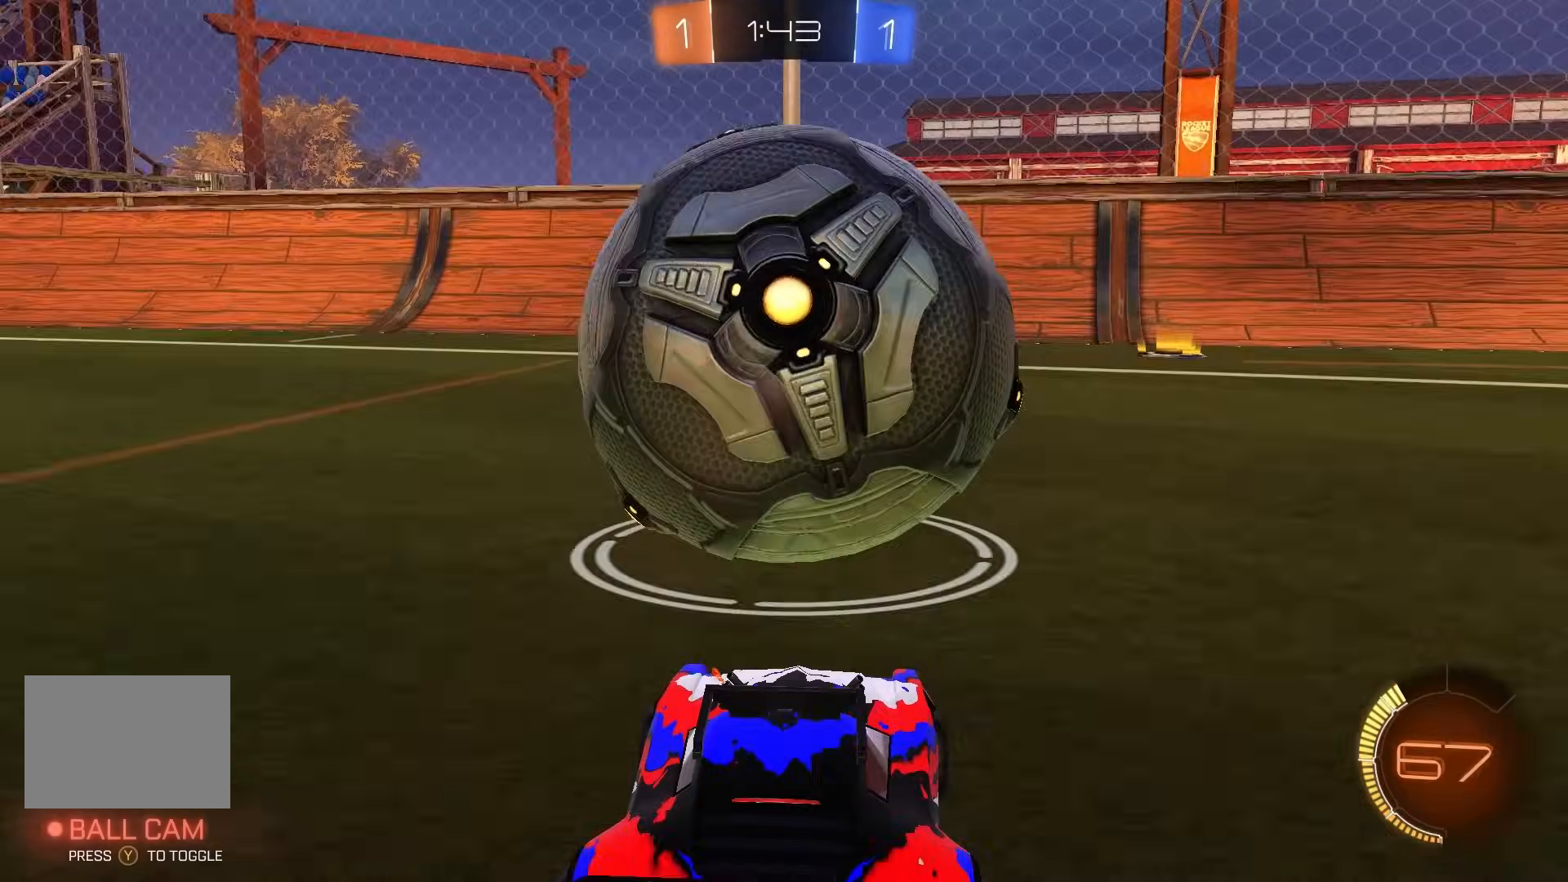
{"buttons": ["B", "R1"], "left_stick": "center", "events": [[100, "A", "down"], [200, "left_stick", "down"], [267, "R2", "up"], [283, "A", "up"], [350, "B", "down"], [350, "left_stick", "center"], [367, "R1", "down"]]}
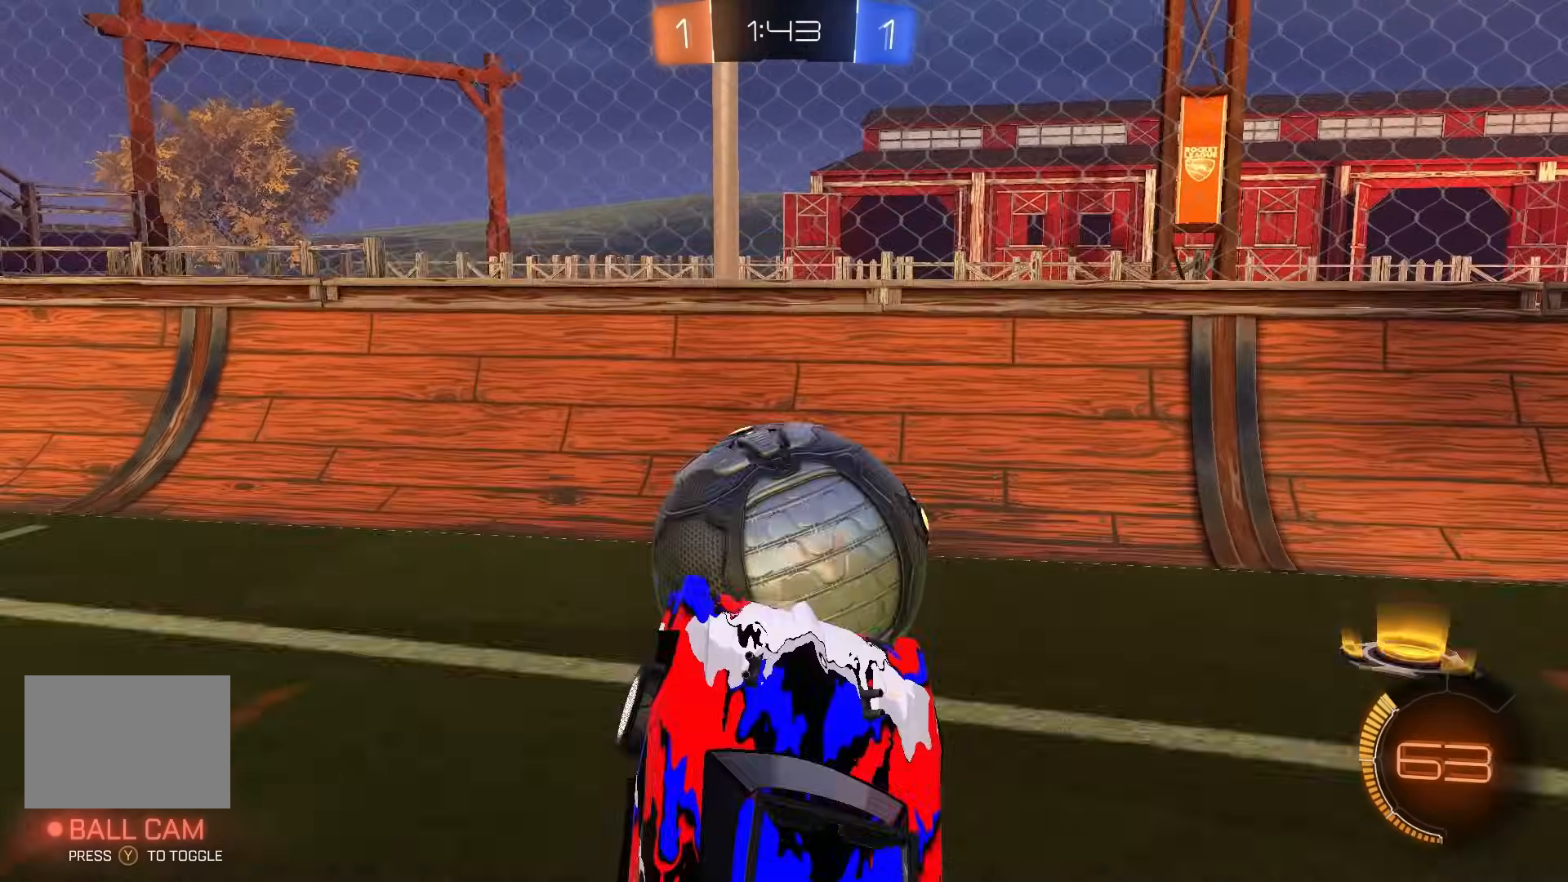
{"buttons": ["A", "R2"], "left_stick": "up", "events": [[17, "R1", "up"], [167, "B", "up"], [167, "left_stick", "up"], [200, "L1", "down"], [283, "R2", "down"], [317, "L1", "up"], [317, "left_stick", "center"], [467, "left_stick", "up"], [483, "A", "down"]]}
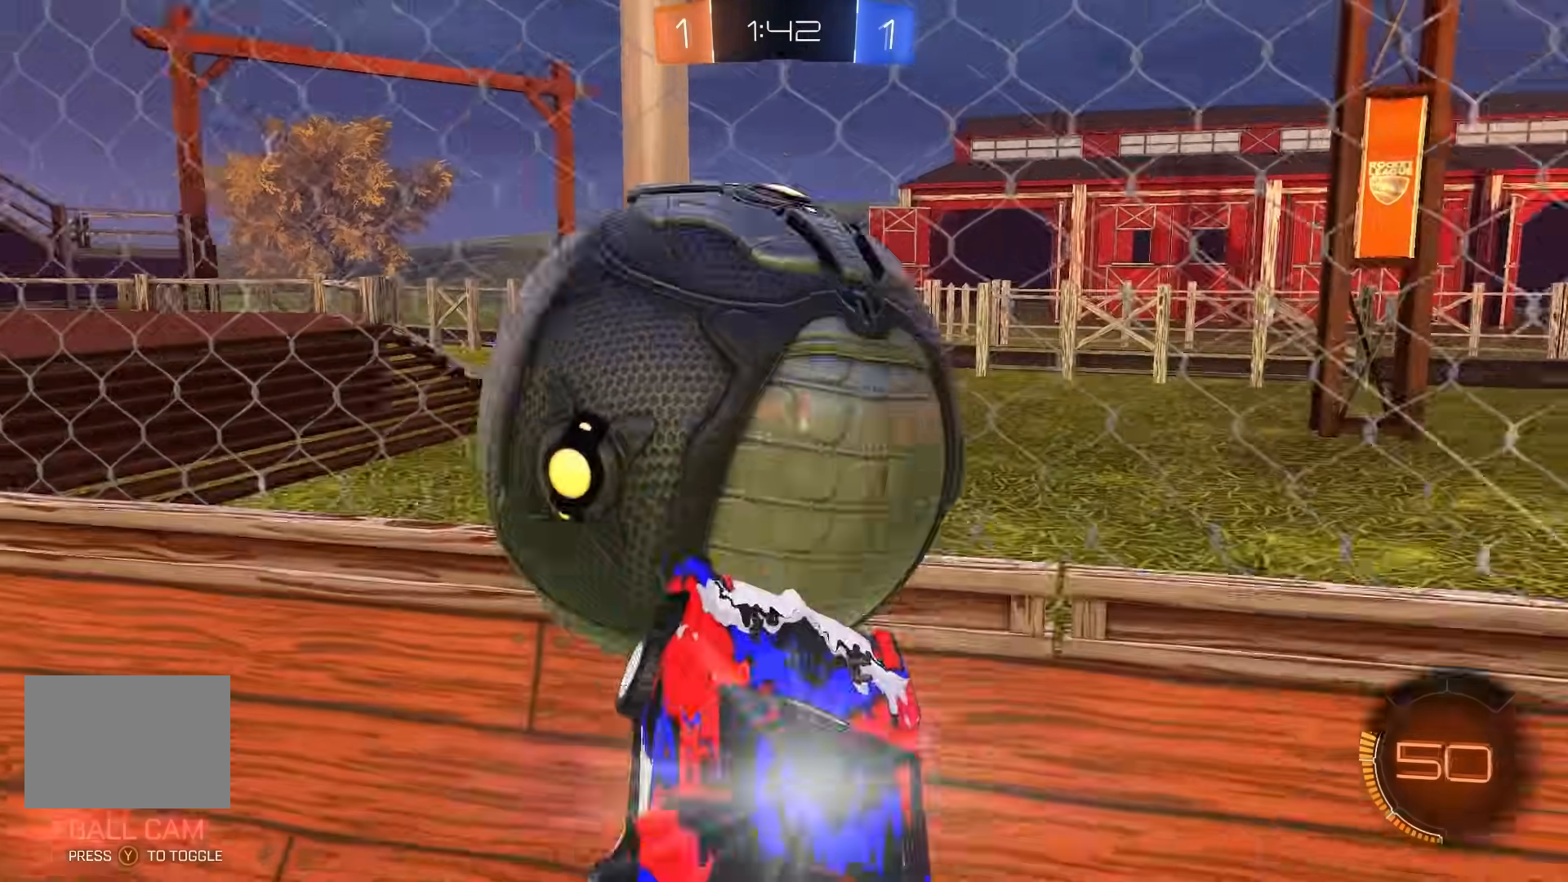
{"buttons": [], "left_stick": "down", "events": [[50, "left_stick", "down"], [83, "A", "up"], [167, "B", "down"], [267, "B", "up"], [350, "R2", "up"]]}
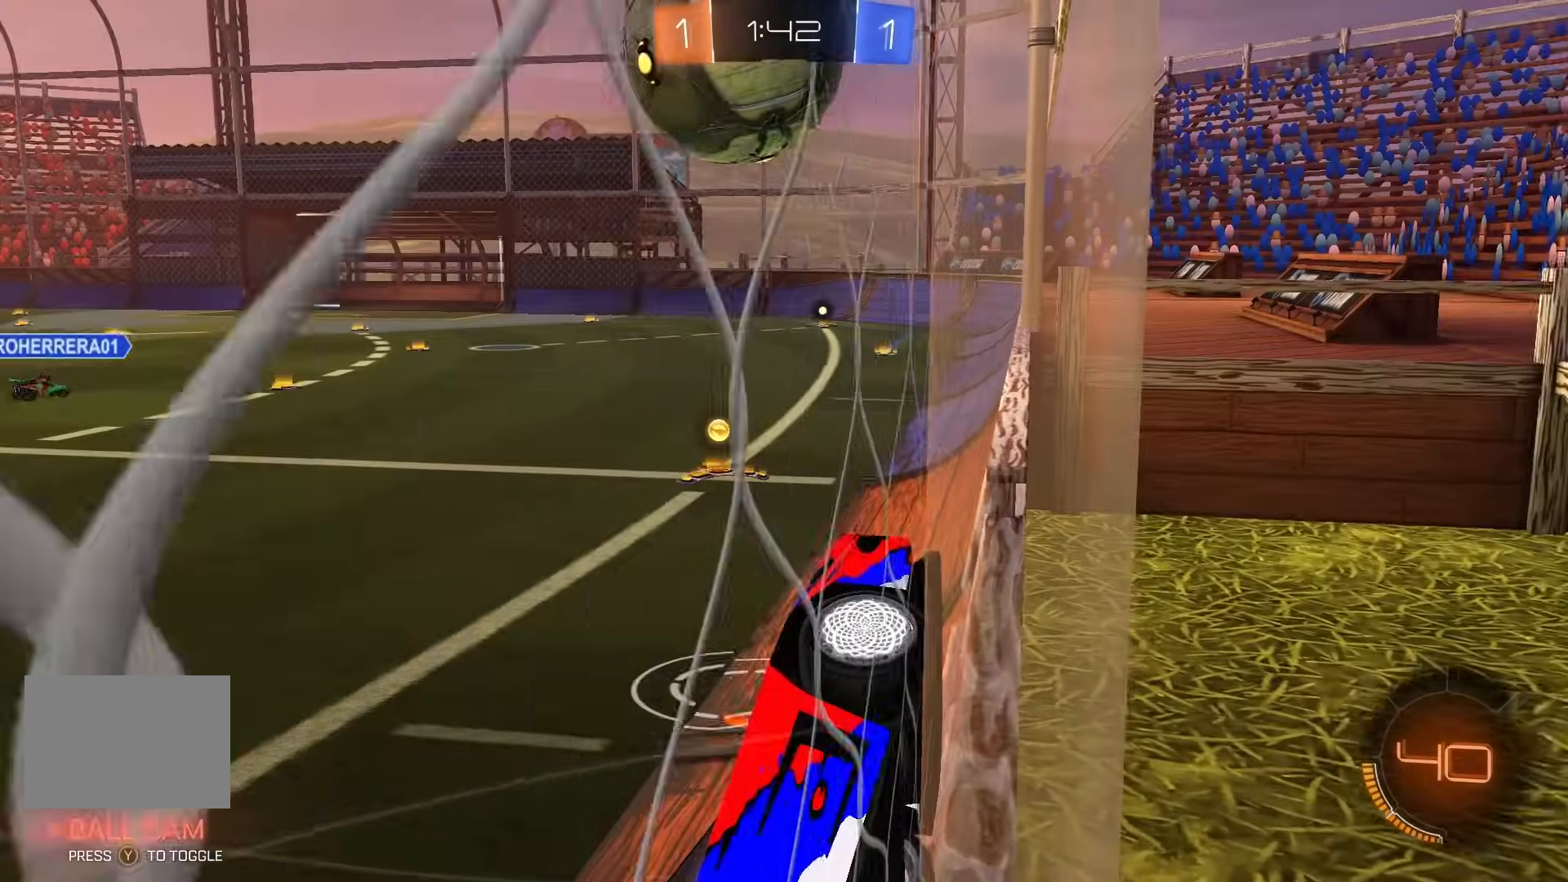
{"buttons": ["R2"], "left_stick": "center", "events": [[50, "R2", "down"], [50, "left_stick", "center"]]}
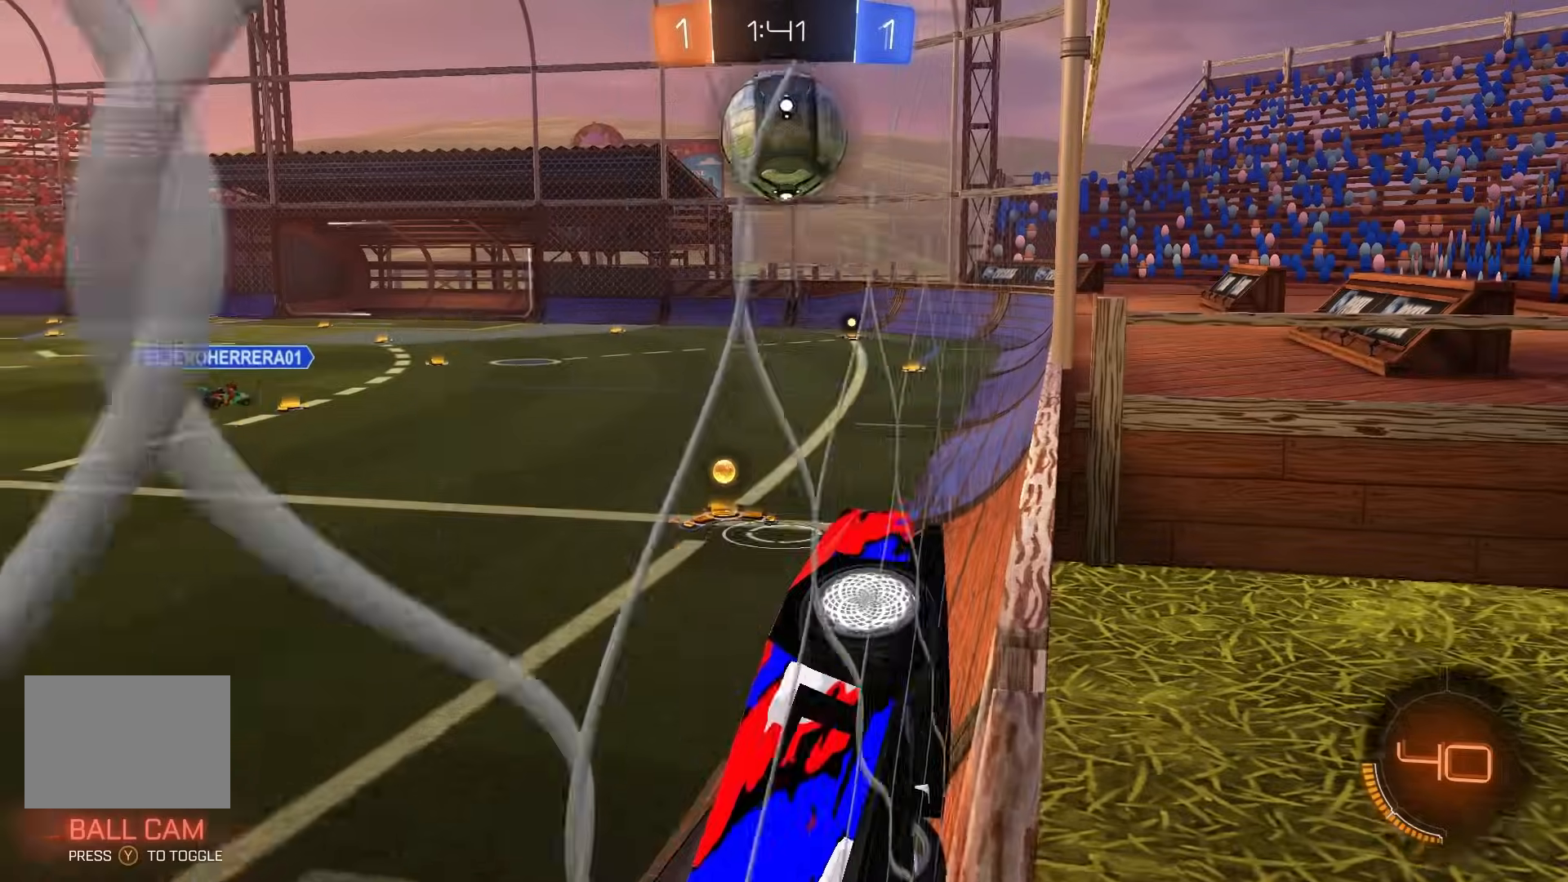
{"buttons": [], "left_stick": "center", "events": [[117, "R2", "up"]]}
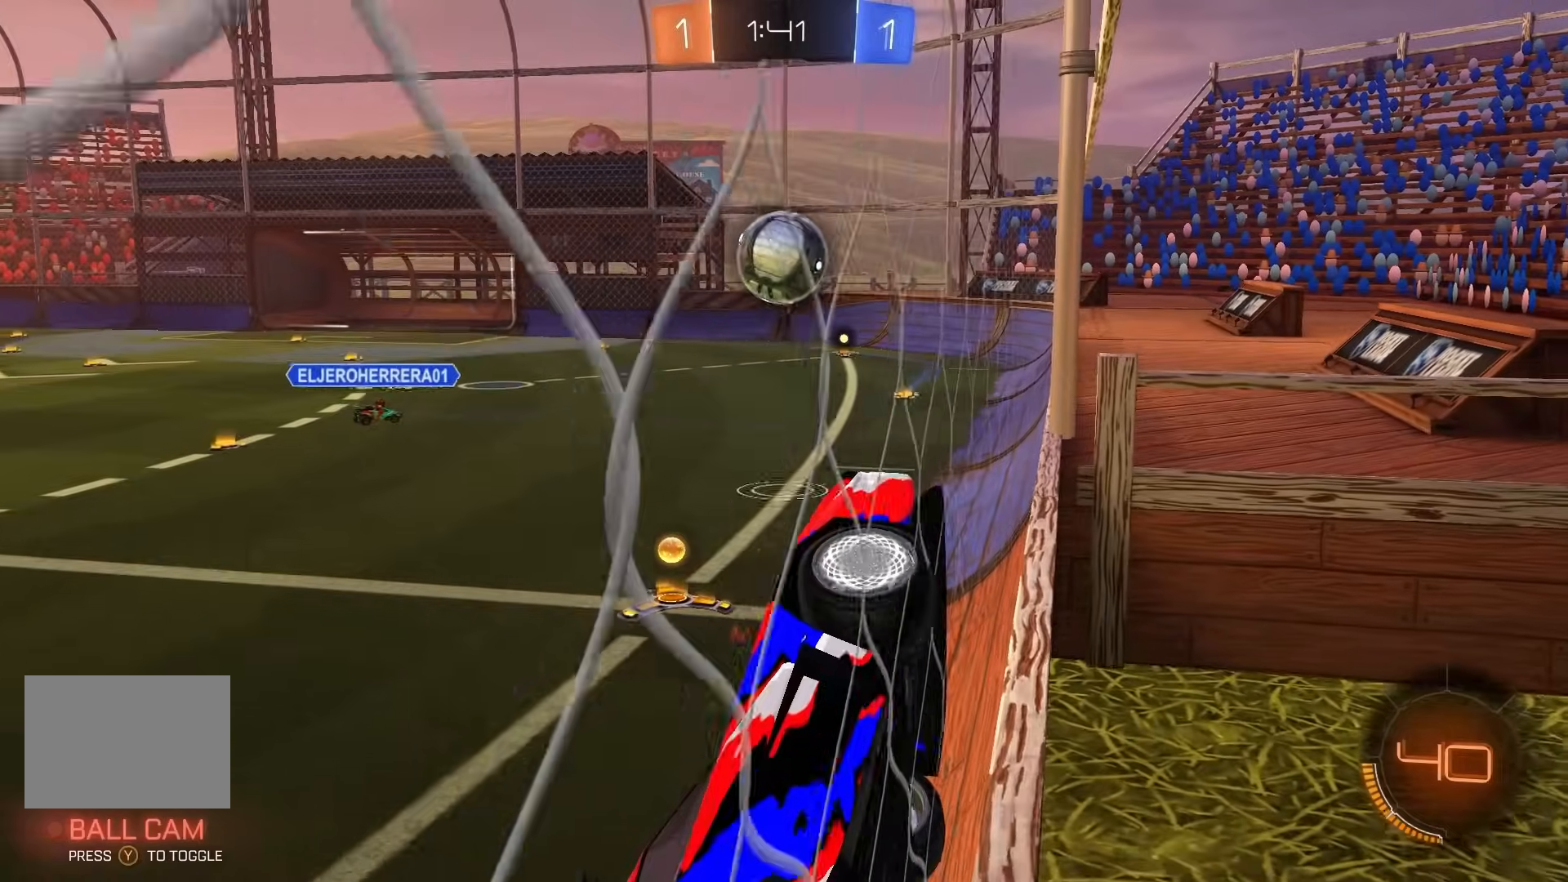
{"buttons": [], "left_stick": "center", "events": [[167, "R2", "down"], [417, "R2", "up"]]}
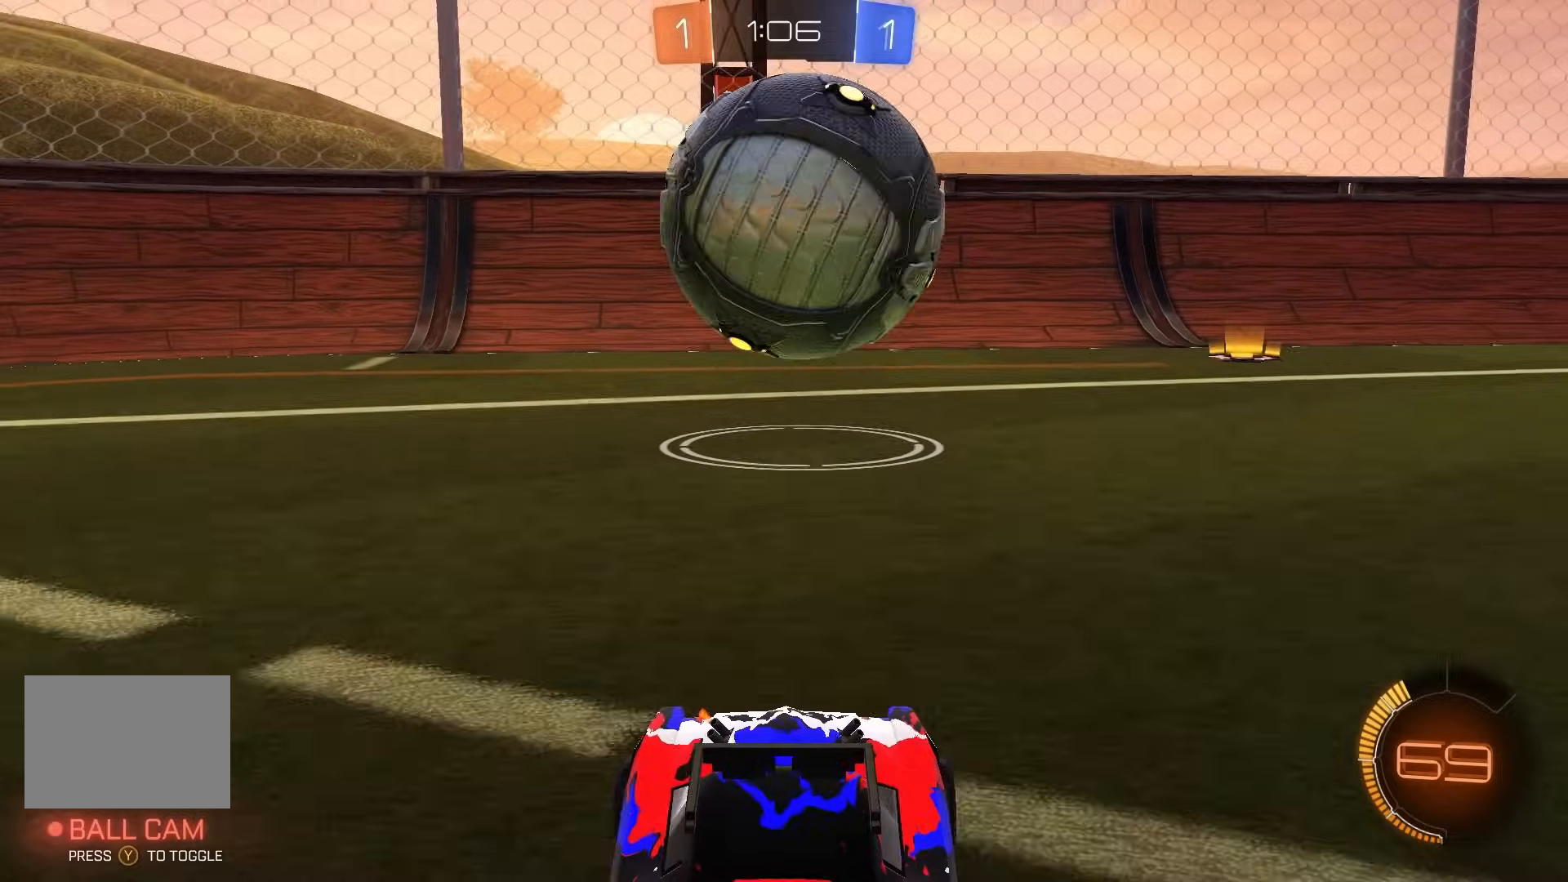
{"buttons": ["B", "L1", "R2"], "left_stick": "up", "events": [[133, "R2", "down"], [167, "A", "down"], [217, "left_stick", "down"], [350, "B", "down"], [400, "L1", "down"], [433, "A", "up"], [467, "left_stick", "up"]]}
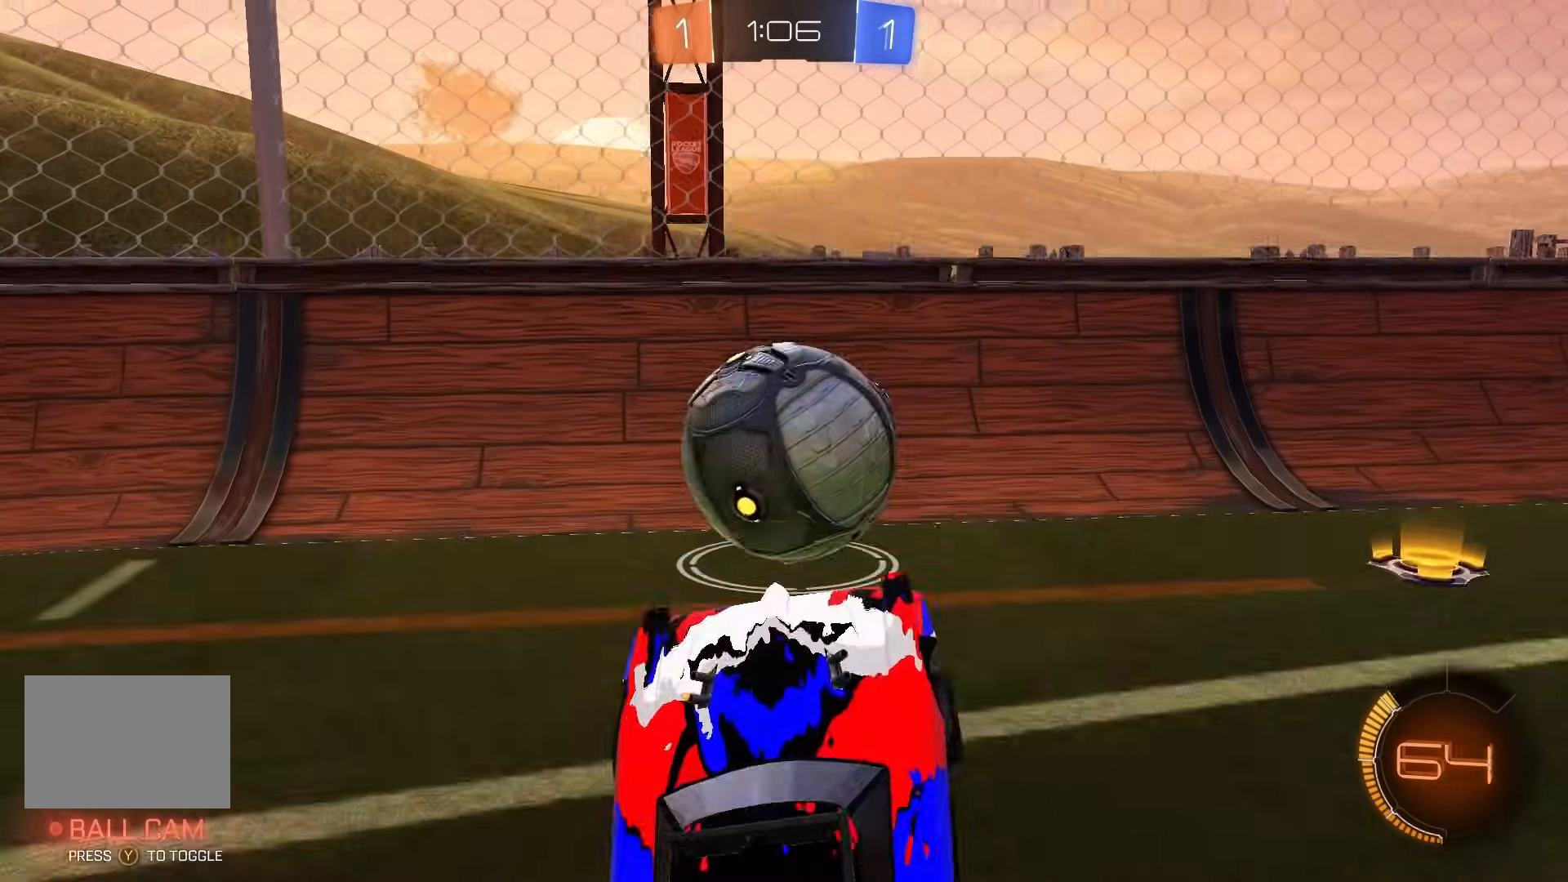
{"buttons": ["B", "R2"], "left_stick": "center", "events": [[67, "L1", "up"], [83, "left_stick", "center"], [133, "left_stick", "up"], [167, "R2", "up"], [217, "left_stick", "left"], [317, "R2", "down"], [317, "left_stick", "center"]]}
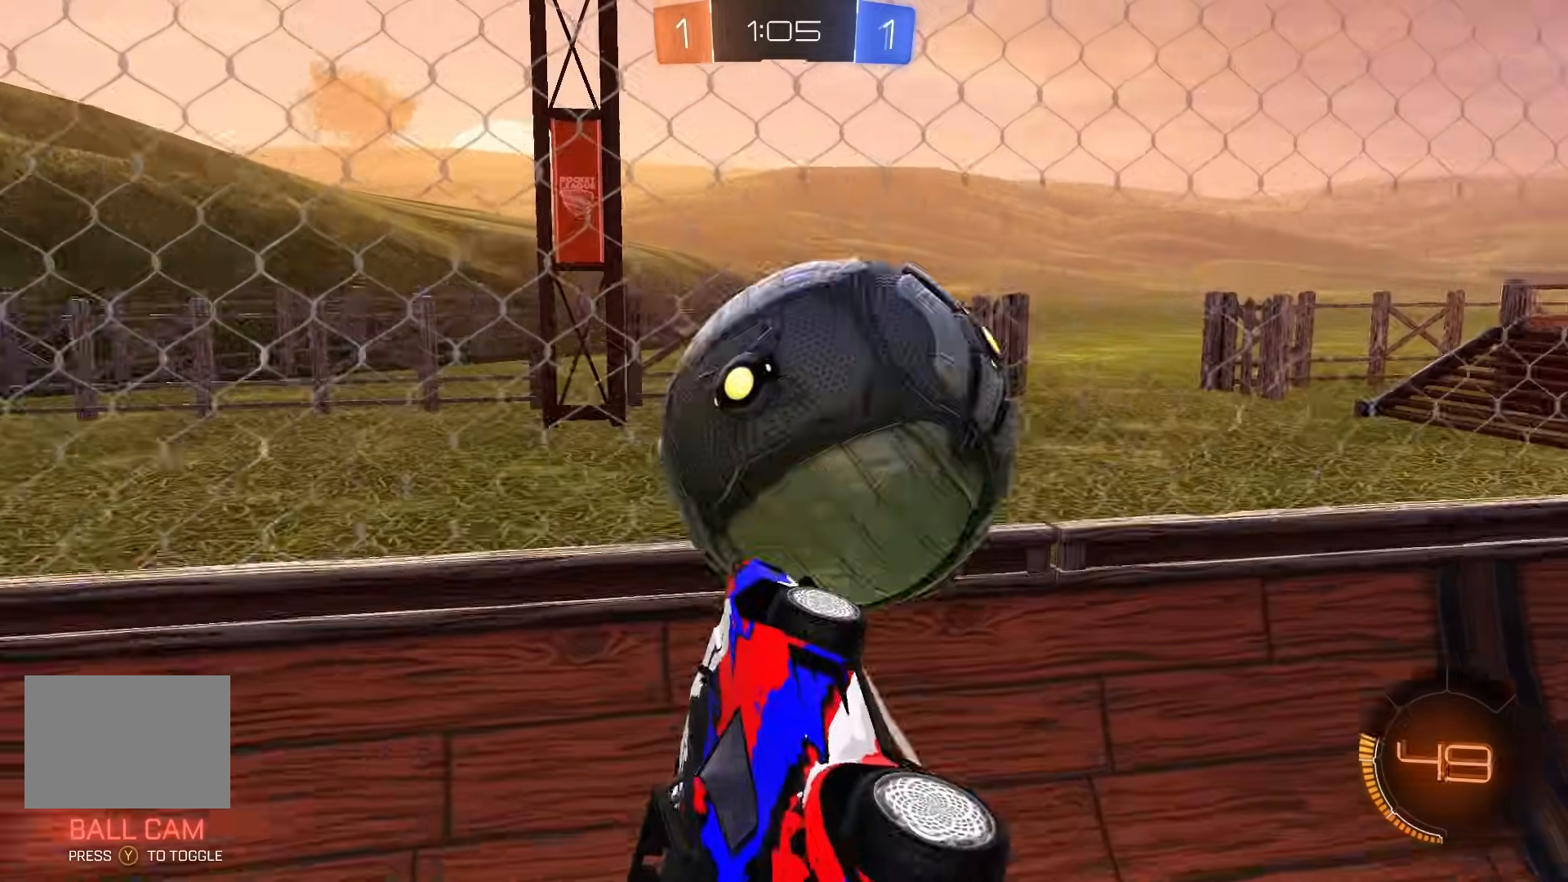
{"buttons": ["B", "R2"], "left_stick": "down", "events": [[17, "left_stick", "up"], [67, "A", "down"], [117, "left_stick", "right"], [167, "A", "up"], [167, "left_stick", "down"]]}
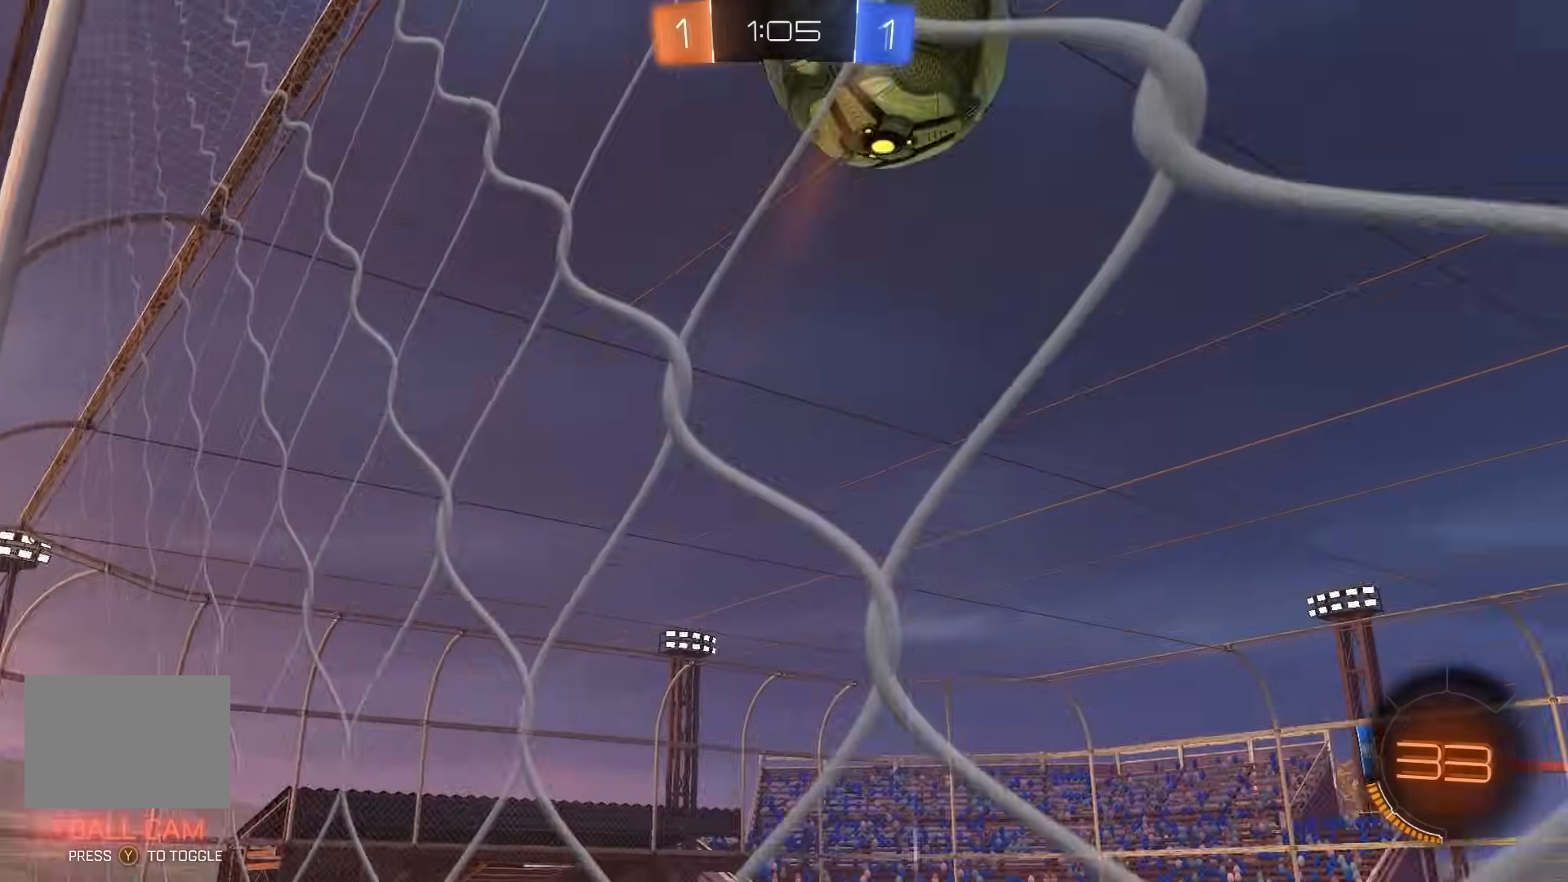
{"buttons": [], "left_stick": "center", "events": [[67, "R2", "up"], [83, "B", "up"], [233, "left_stick", "center"]]}
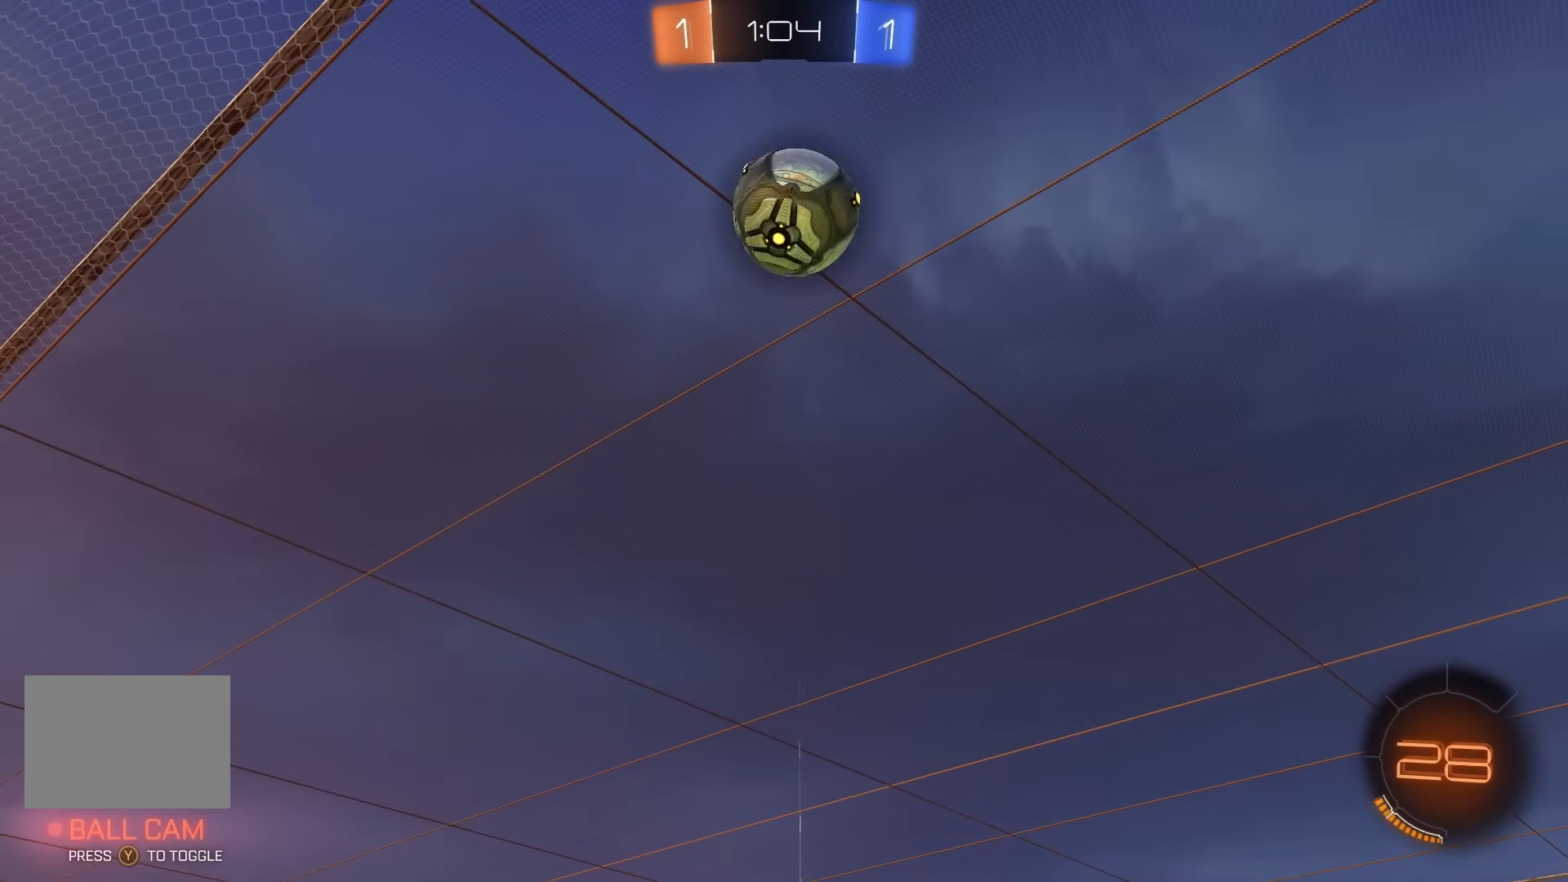
{"buttons": [], "left_stick": "center", "events": [[100, "R1", "down"], [250, "R1", "up"]]}
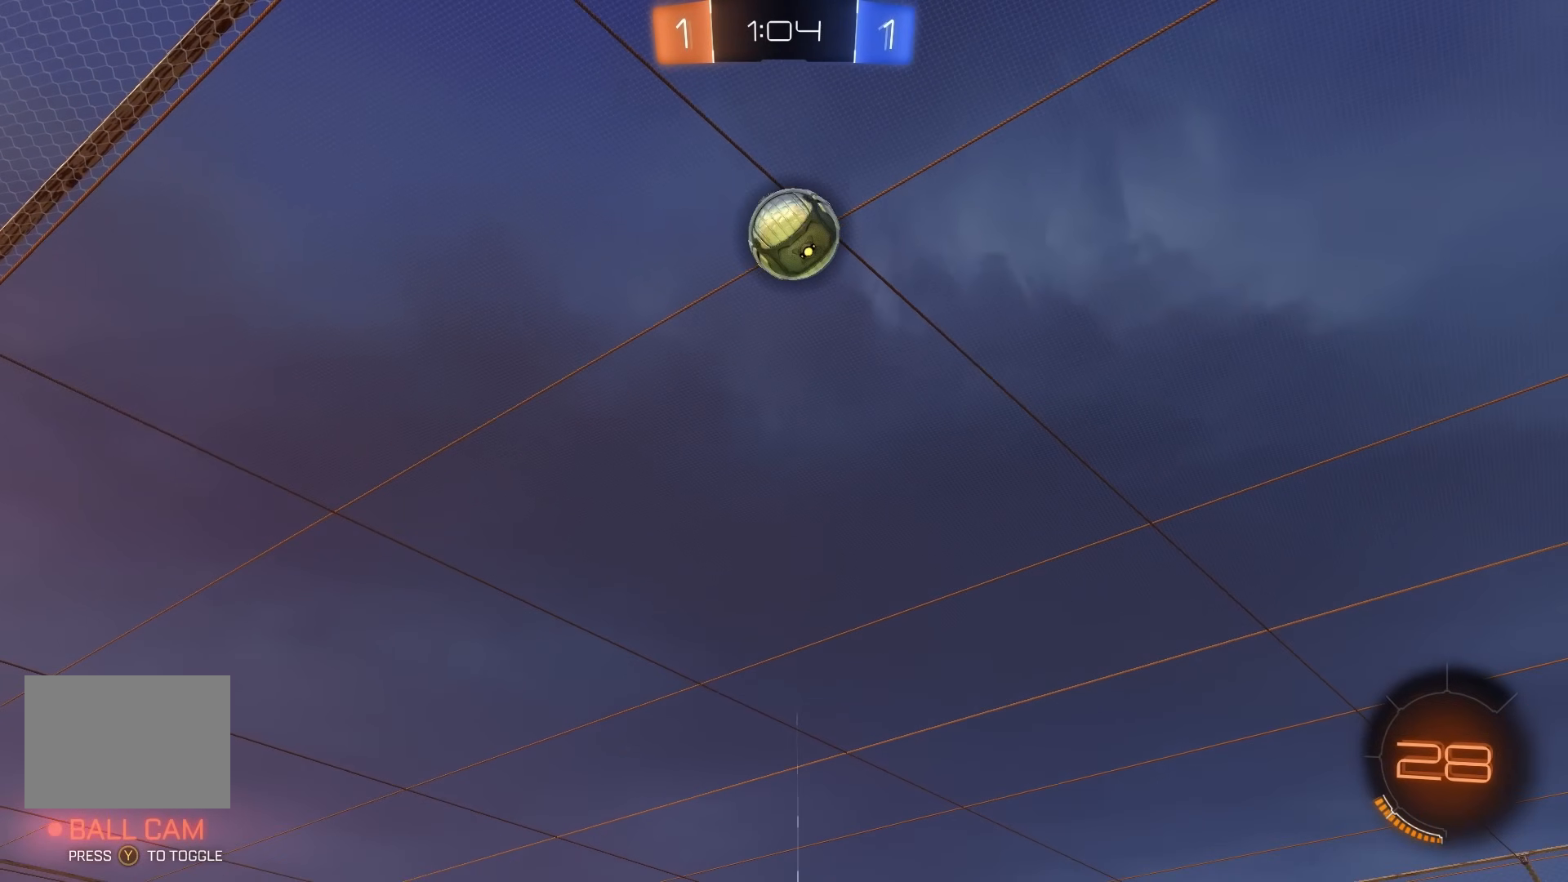
{"buttons": ["R2"], "left_stick": "up-right", "events": [[50, "left_stick", "up-right"], [267, "left_stick", "up"], [317, "R2", "down"], [400, "Y", "down"], [467, "left_stick", "up-right"], [500, "Y", "up"]]}
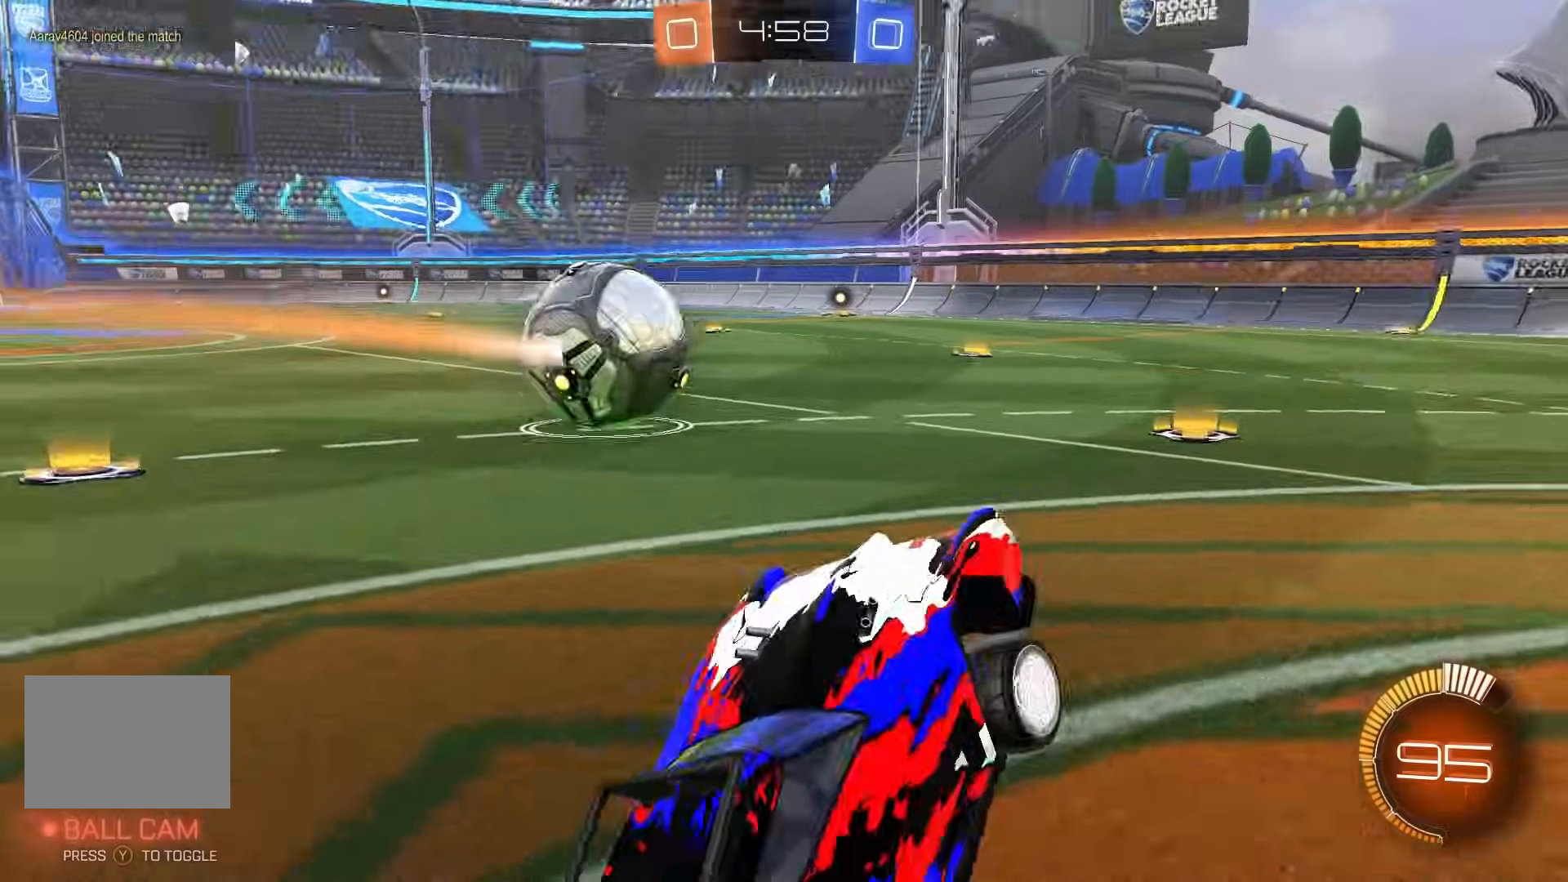
{"buttons": ["B", "R2"], "left_stick": "center", "events": [[100, "B", "down"], [233, "Y", "down"], [233, "left_stick", "center"], [283, "B", "up"], [333, "Y", "up"], [433, "B", "down"]]}
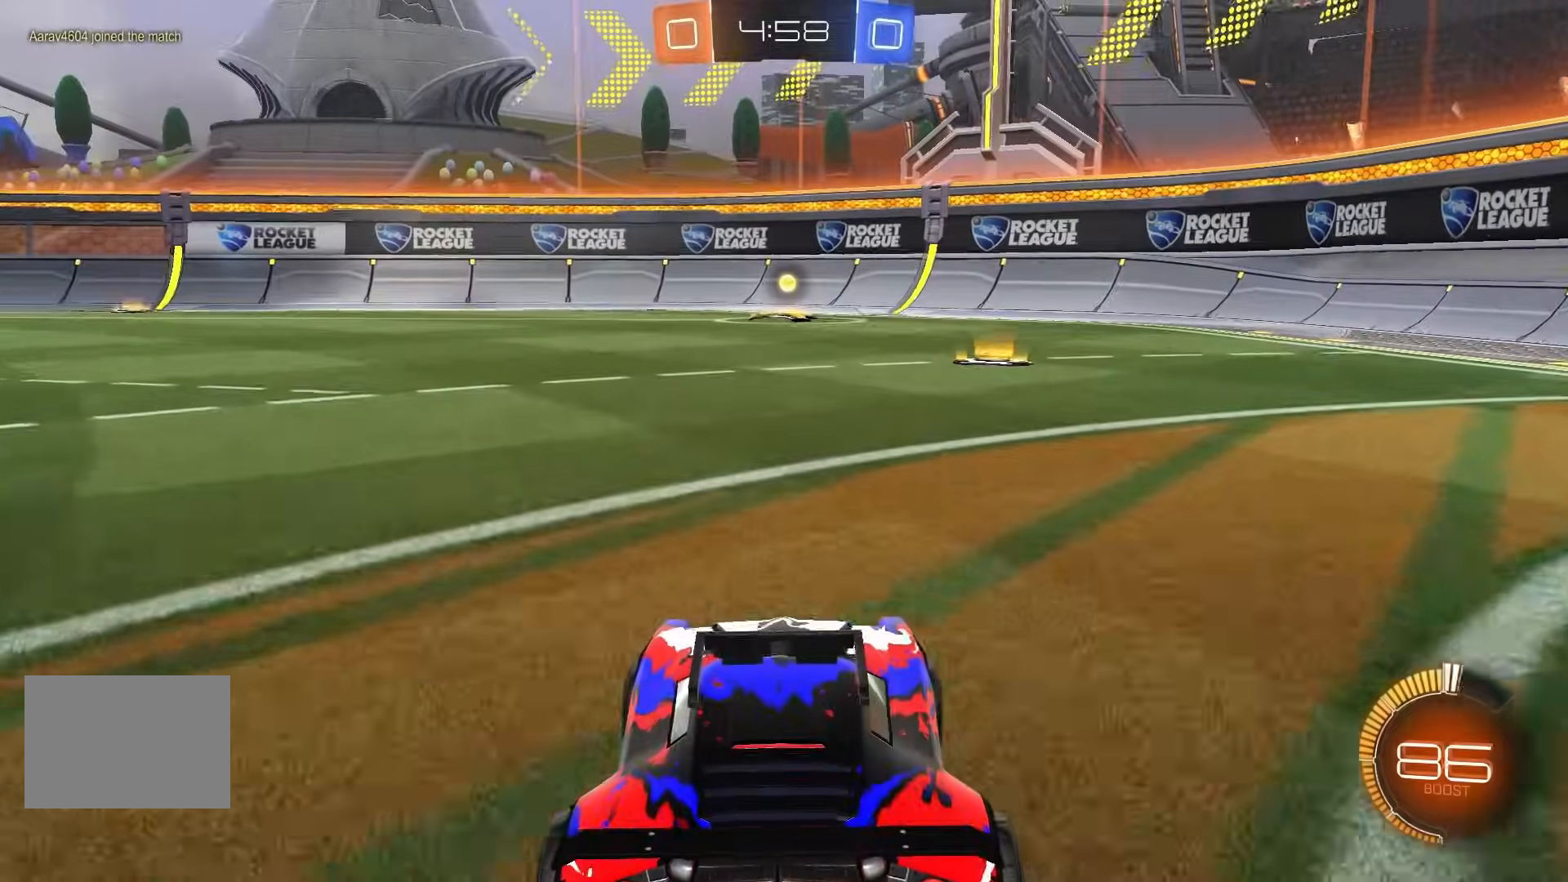
{"buttons": ["B", "Y", "R2"], "left_stick": "center", "events": [[33, "left_stick", "right"], [83, "left_stick", "center"], [400, "left_stick", "left"], [450, "left_stick", "center"], [500, "Y", "down"]]}
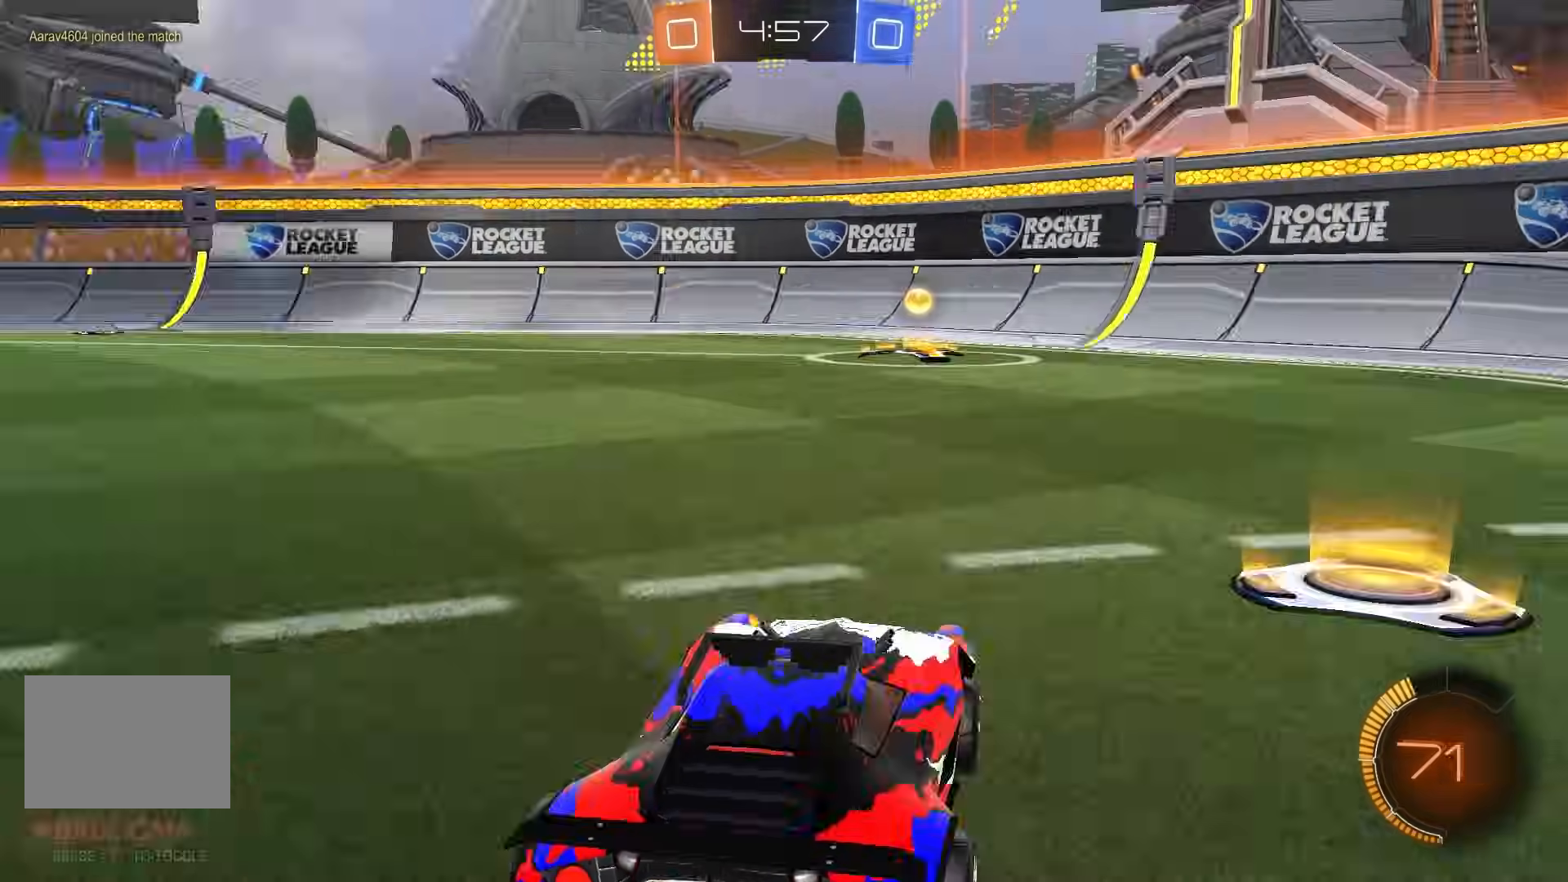
{"buttons": ["R2"], "left_stick": "left", "events": [[100, "Y", "up"], [317, "B", "up"], [450, "left_stick", "left"]]}
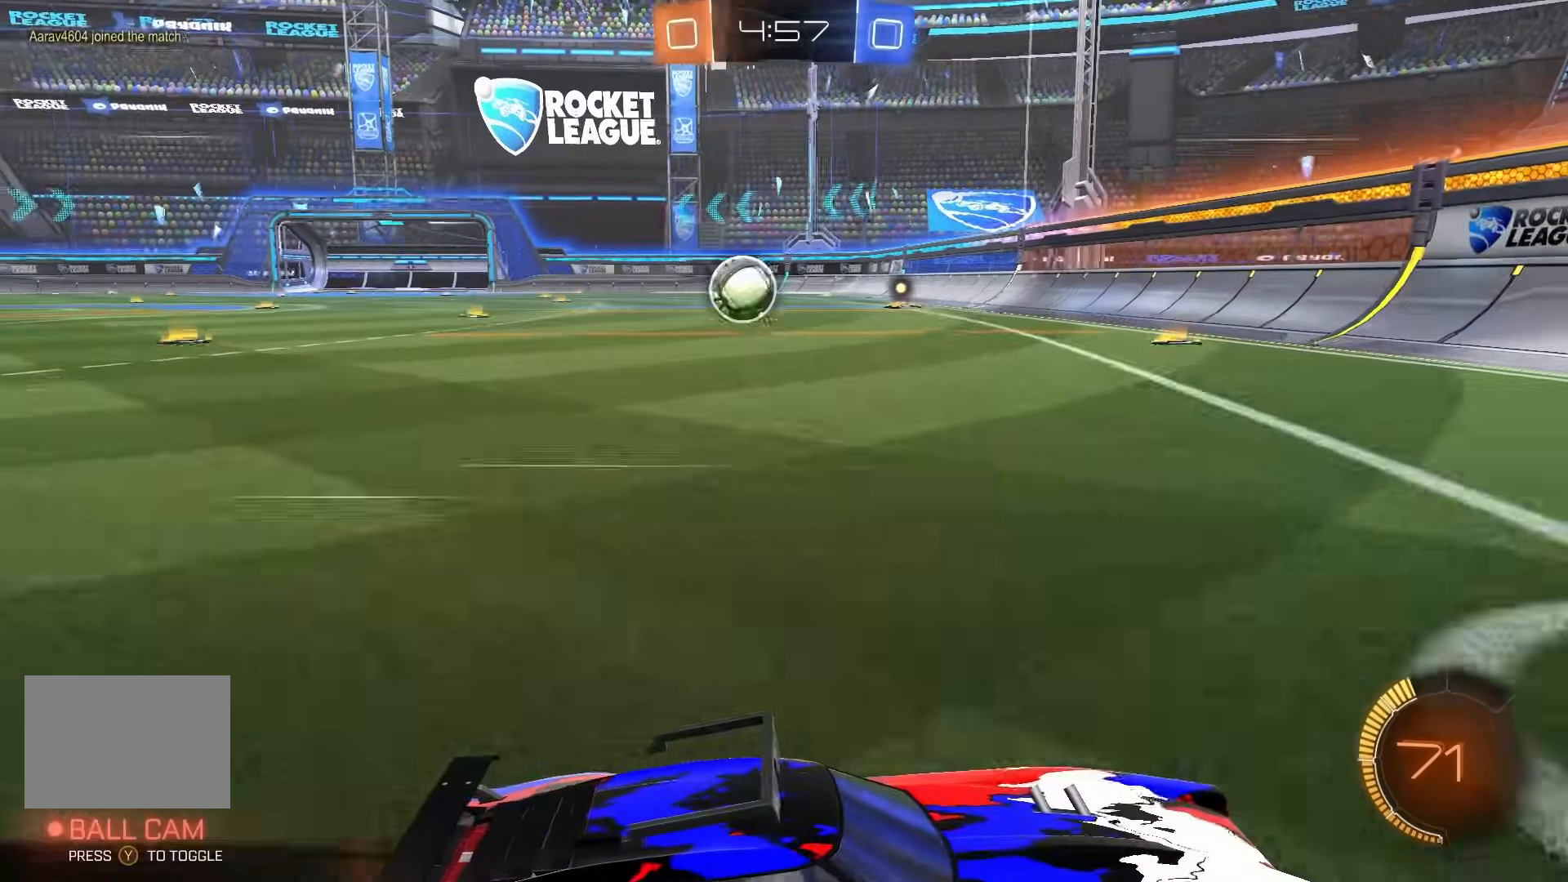
{"buttons": ["L1"], "left_stick": "down-left", "events": [[317, "A", "down"], [383, "L1", "down"], [400, "A", "up"], [417, "left_stick", "down-left"], [433, "R2", "up"]]}
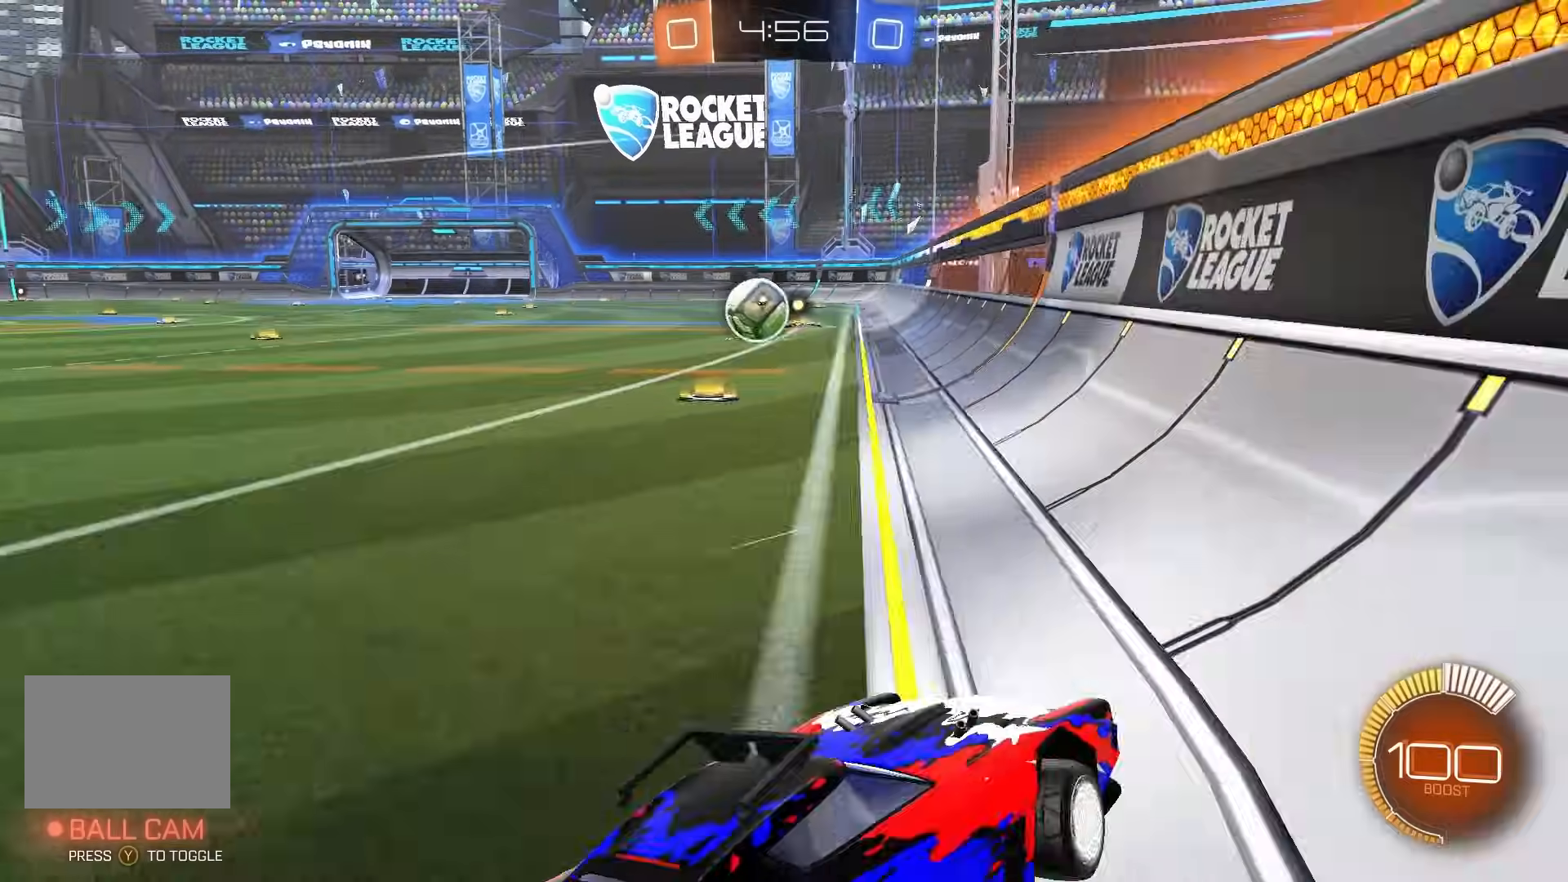
{"buttons": ["R2"], "left_stick": "center", "events": [[50, "R2", "down"], [100, "left_stick", "center"], [133, "L1", "up"], [250, "left_stick", "right"], [317, "left_stick", "center"]]}
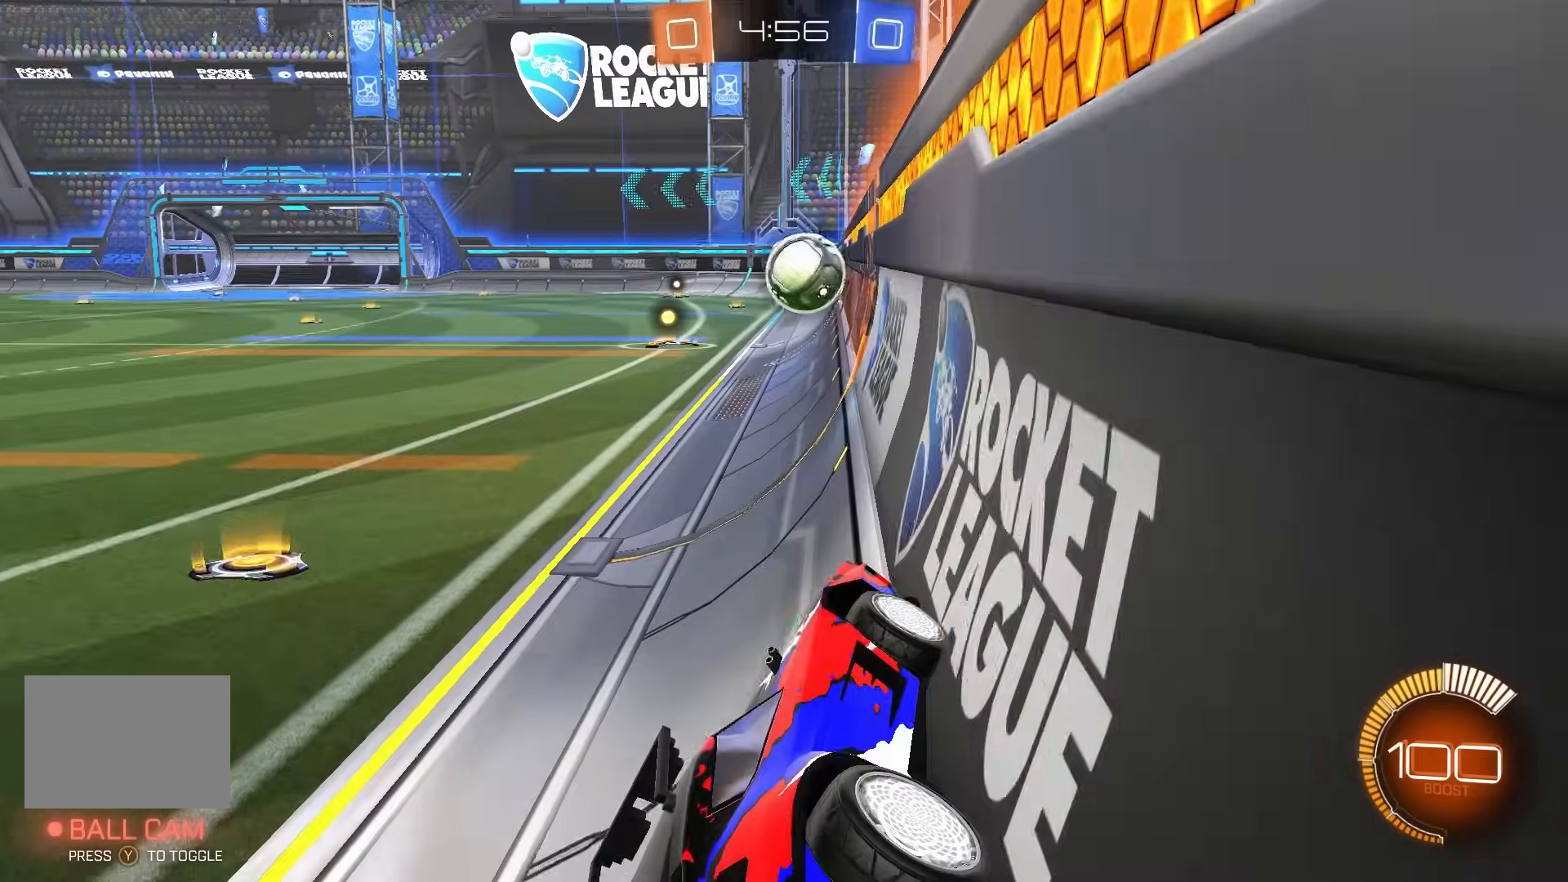
{"buttons": [], "left_stick": "center", "events": [[83, "left_stick", "left"], [167, "left_stick", "center"], [267, "R2", "up"]]}
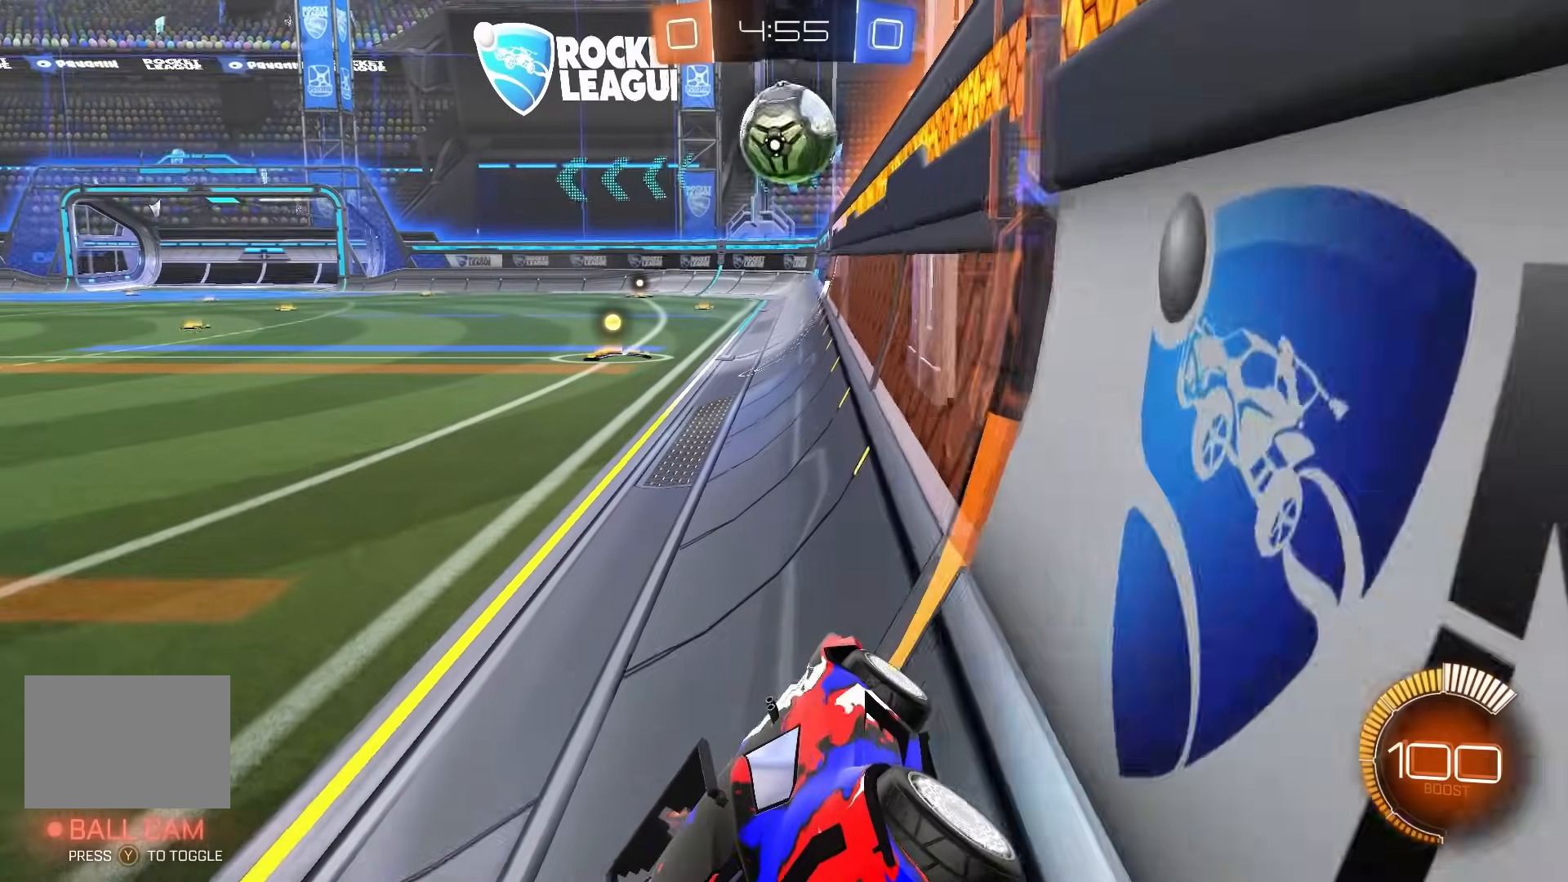
{"buttons": [], "left_stick": "center", "events": []}
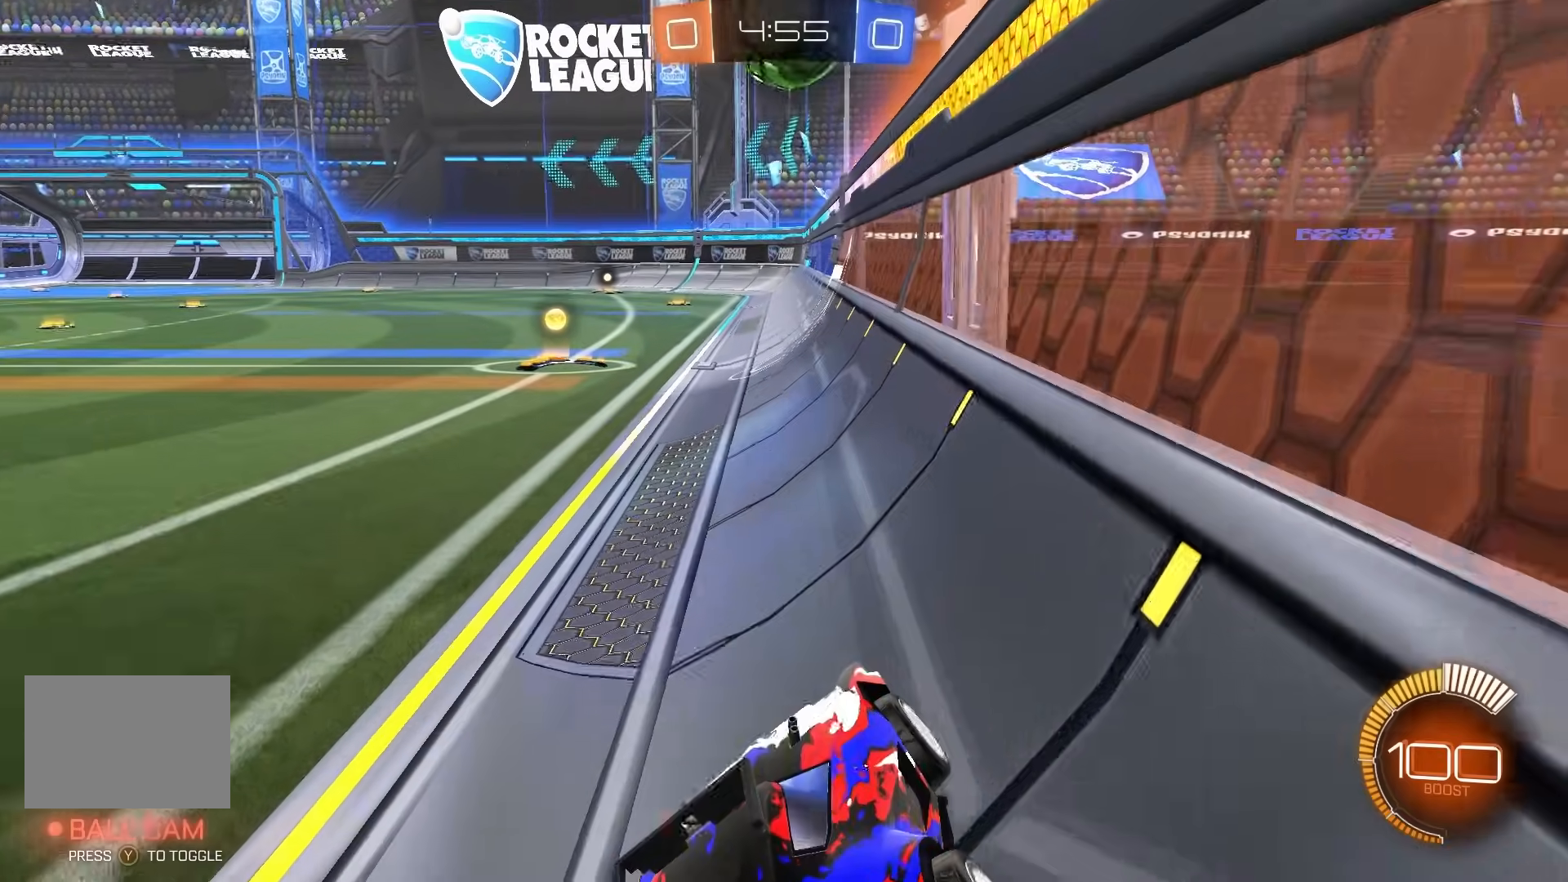
{"buttons": [], "left_stick": "center", "events": []}
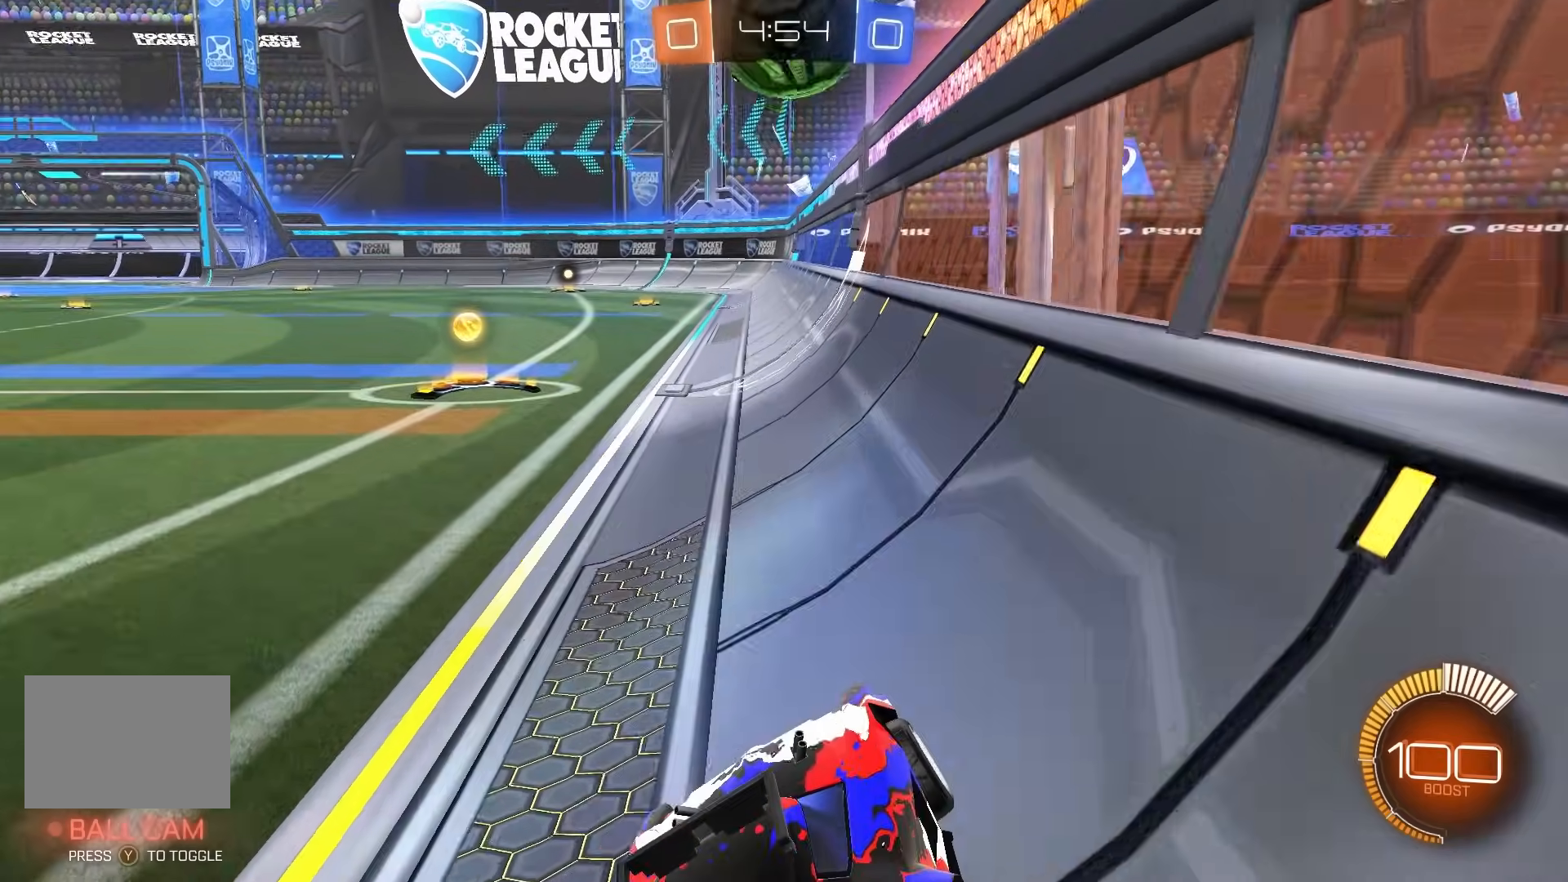
{"buttons": ["R2"], "left_stick": "center"}
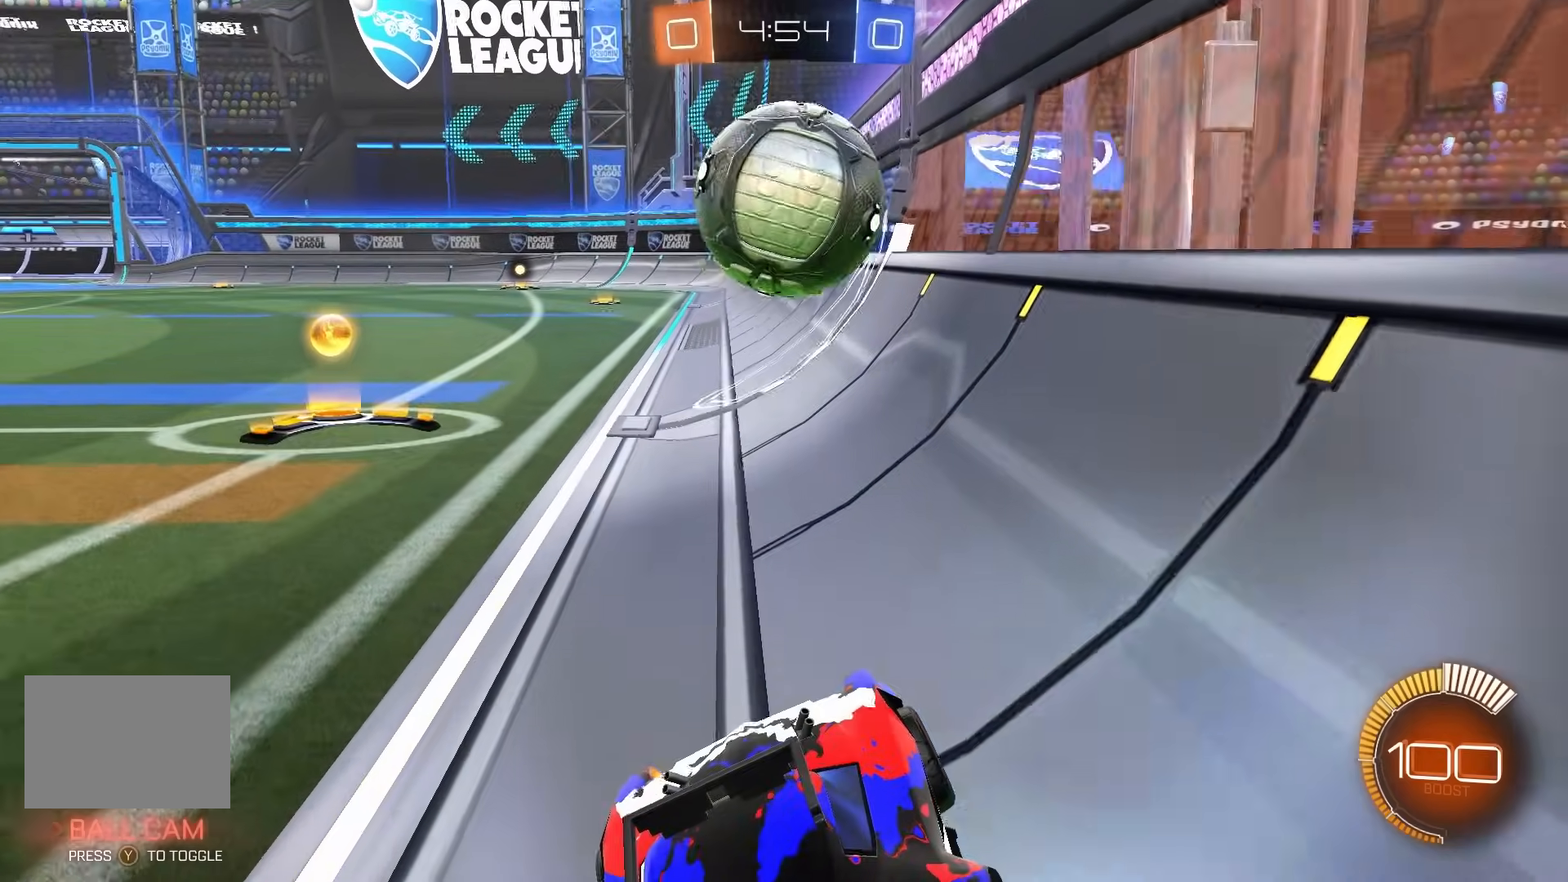
{"buttons": [], "left_stick": "right"}
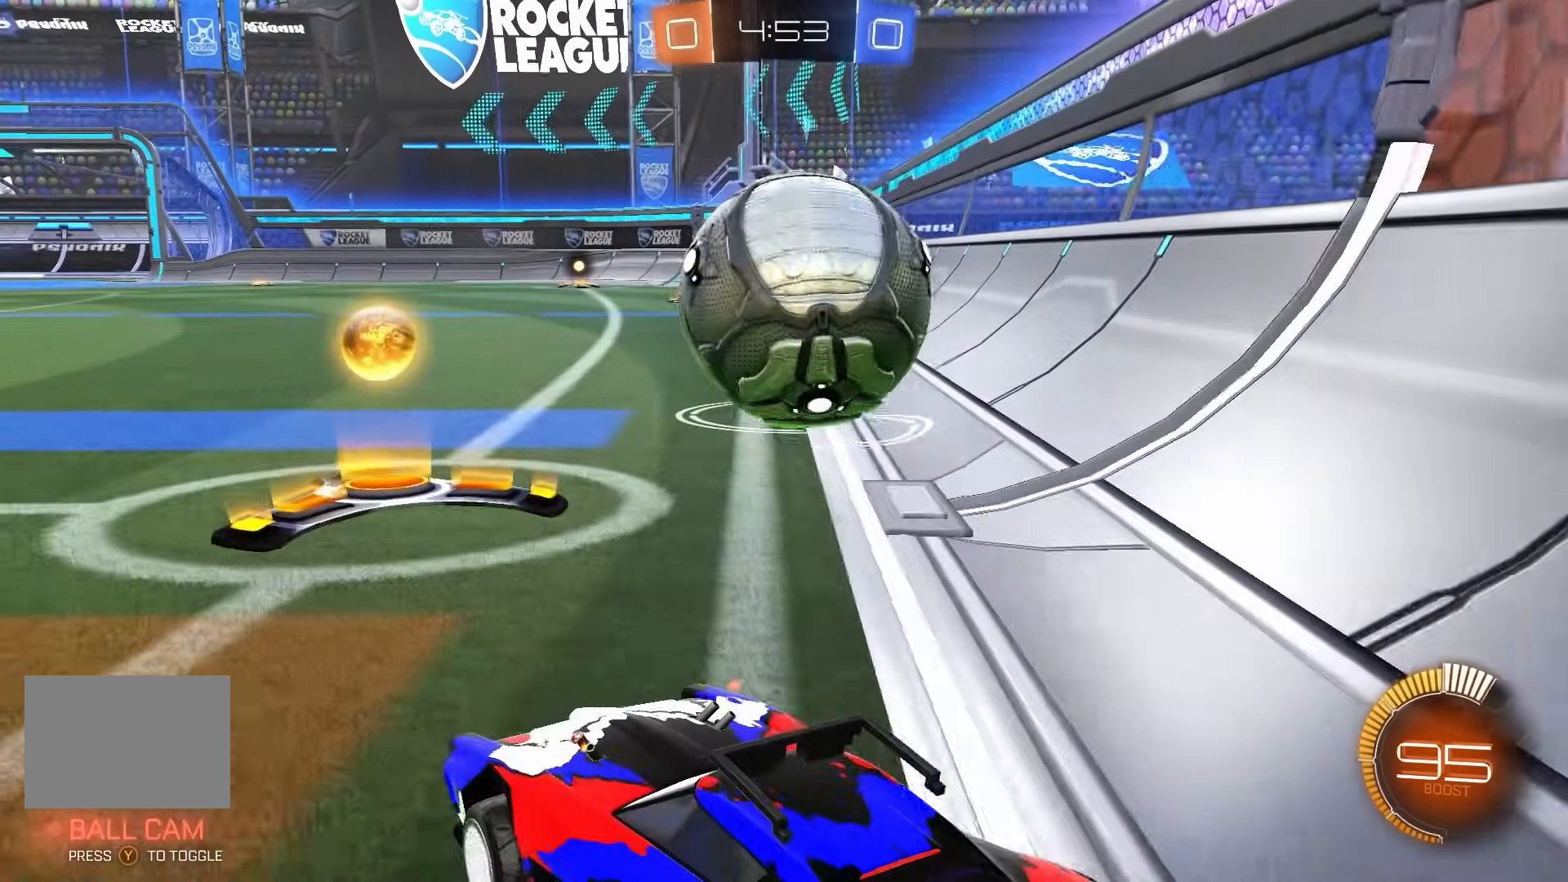
{"buttons": ["R2"], "left_stick": "center", "events": [[150, "L2", "down"], [283, "L2", "up"], [300, "R2", "down"], [350, "left_stick", "center"]]}
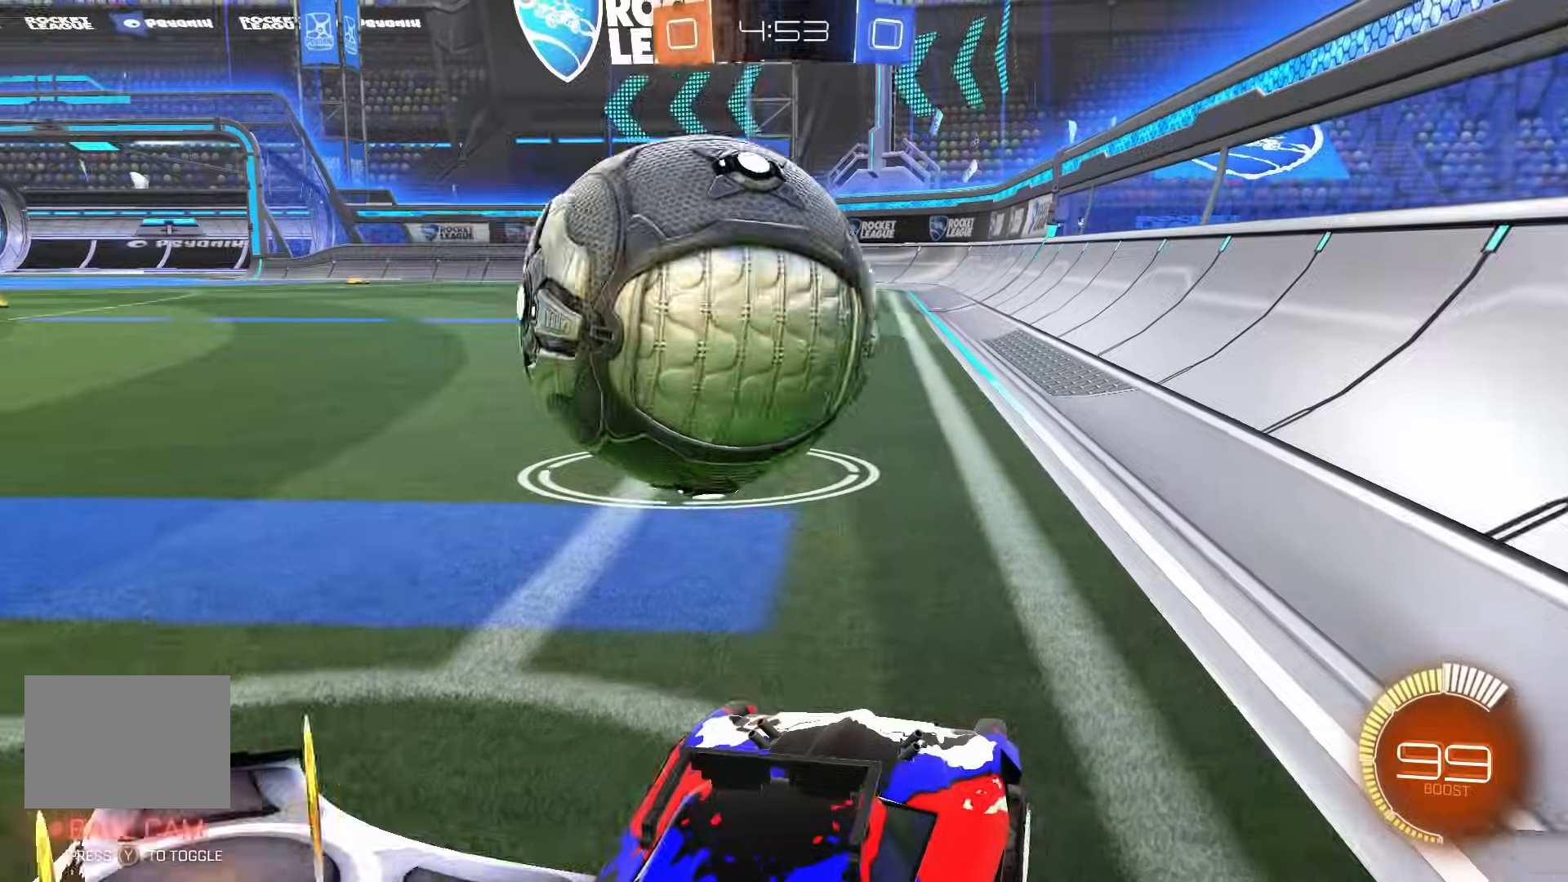
{"buttons": ["R2"], "left_stick": "center", "events": [[167, "left_stick", "left"], [433, "left_stick", "center"]]}
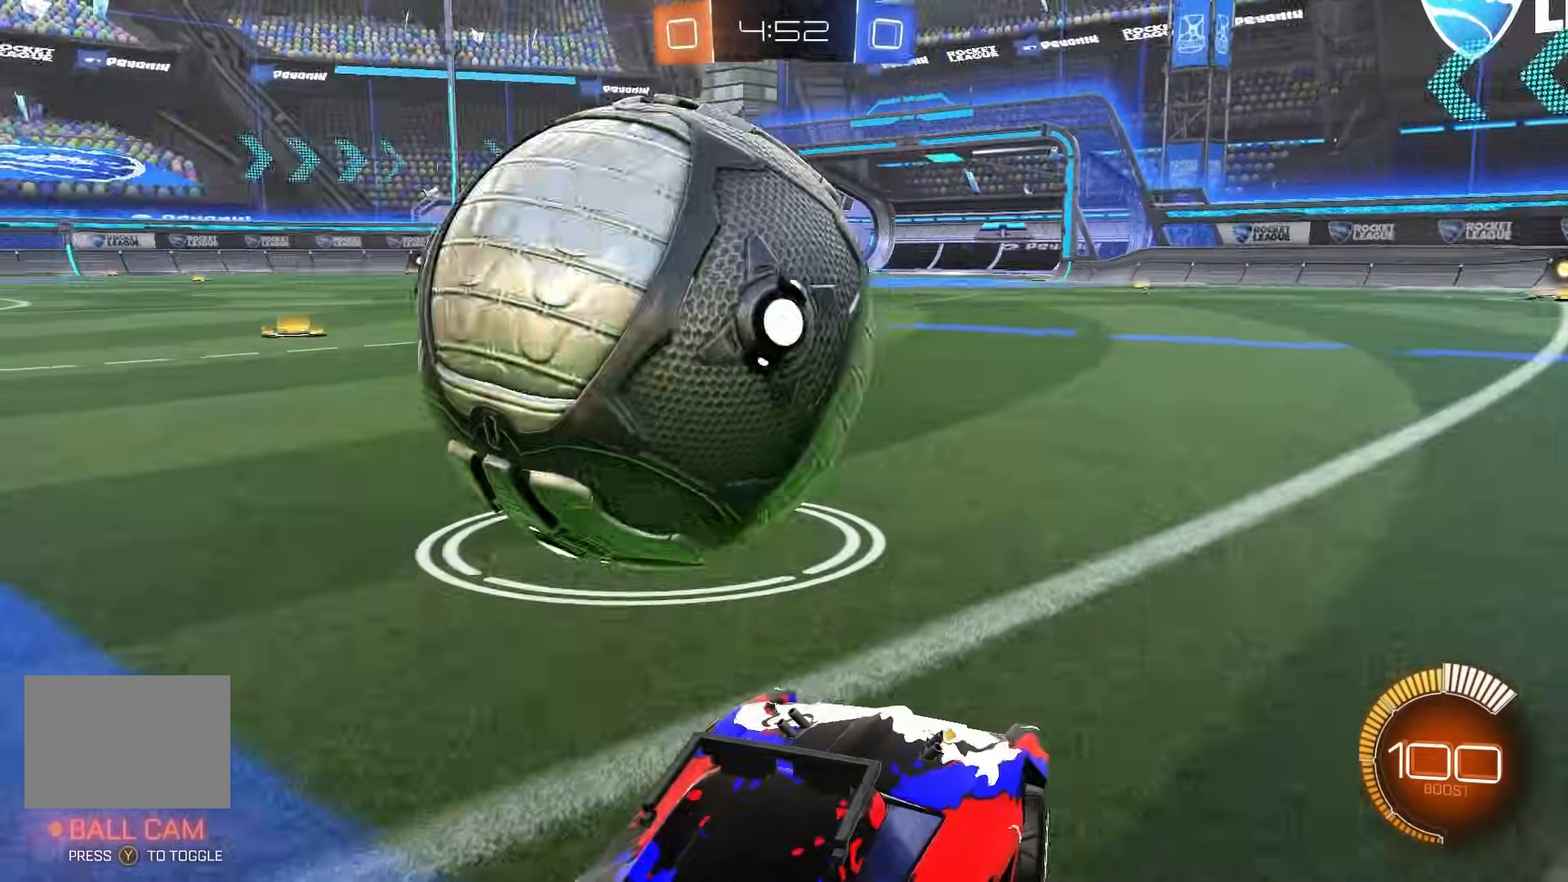
{"buttons": ["B", "R2"], "left_stick": "center", "events": [[50, "left_stick", "left"], [233, "B", "down"], [283, "left_stick", "center"]]}